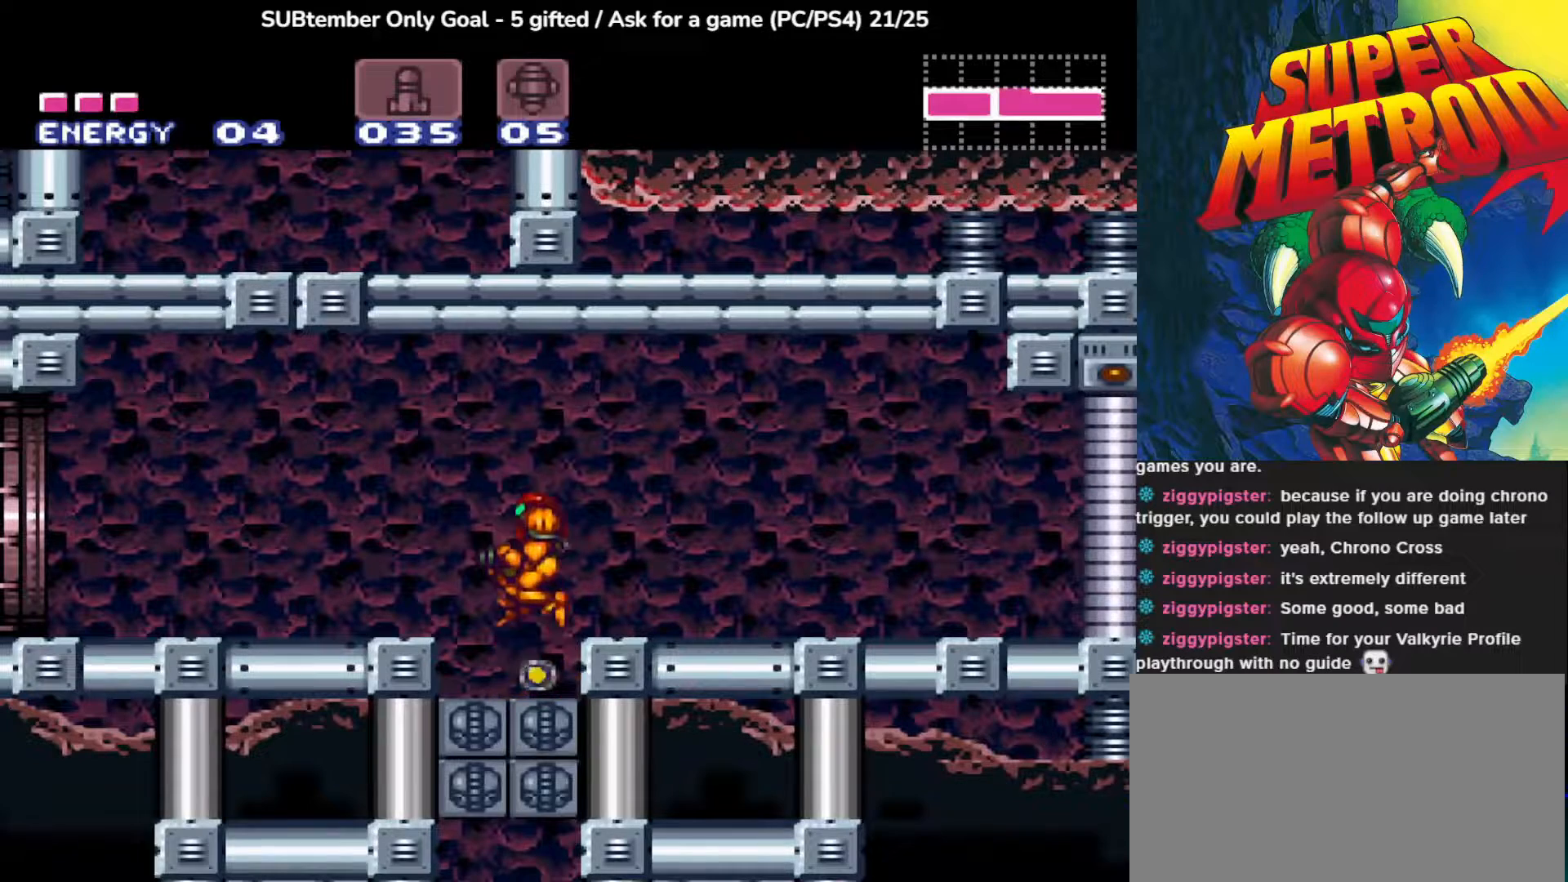
Gameplay with a controller (PlayStation layout); each line is a JSON object with the inputs held at the frame after it. "events" lists button and stick changes between this image and that frame as [ms after this image, input, new state], when the widget could be followed in between. Not read: right_stick.
{"buttons": ["DPAD_LEFT"], "left_stick": "center", "events": [[50, "DPAD_LEFT", "down"], [117, "CROSS", "down"], [333, "CROSS", "up"]]}
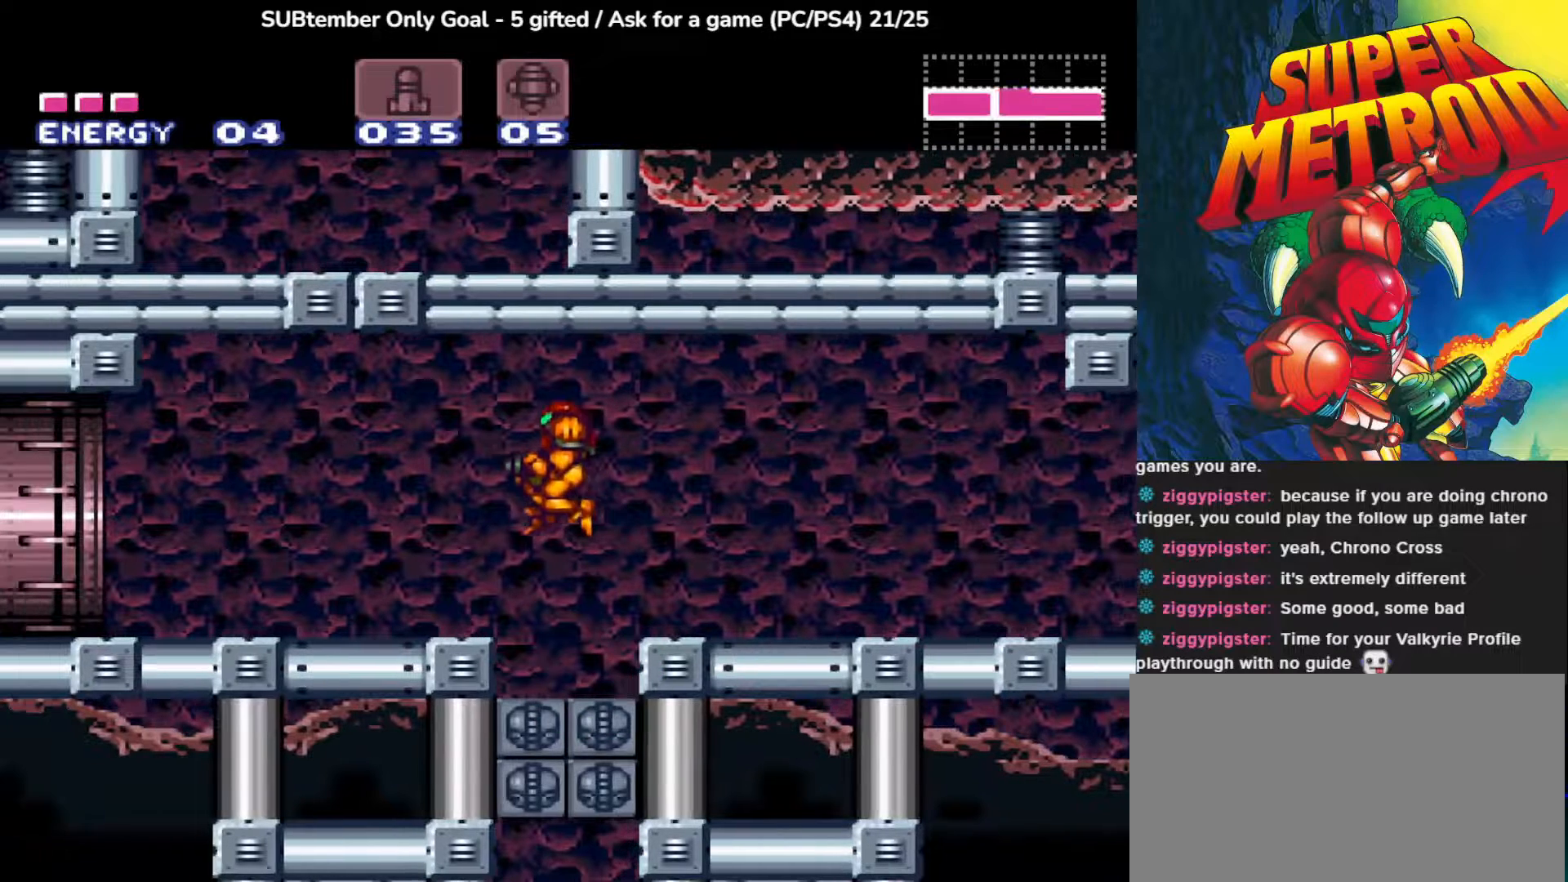
{"buttons": [], "left_stick": "center", "events": [[383, "DPAD_LEFT", "up"]]}
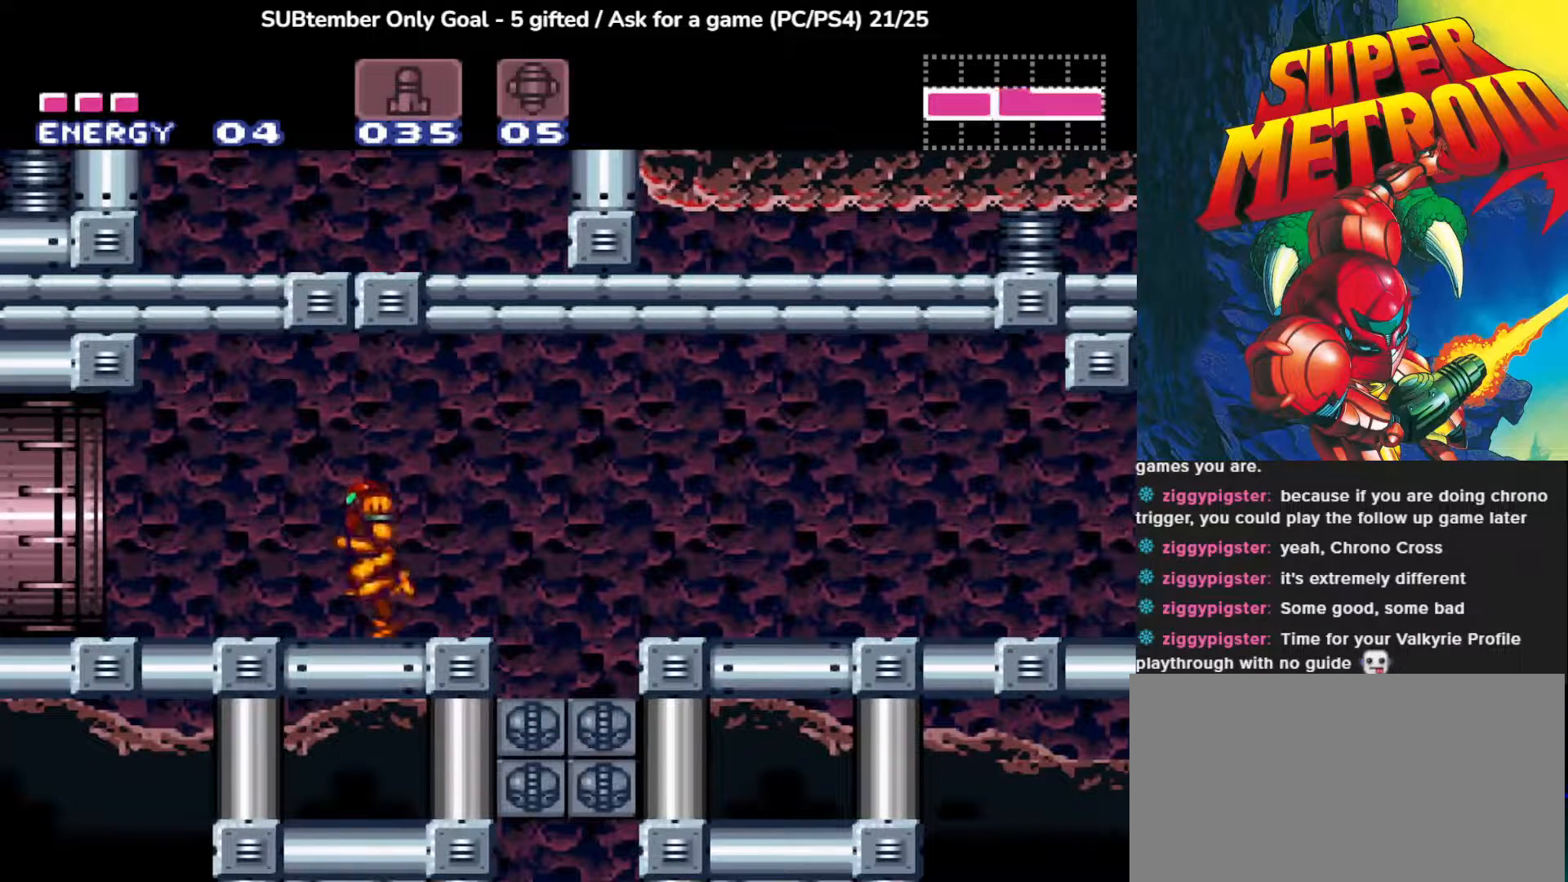
{"buttons": [], "left_stick": "center", "events": []}
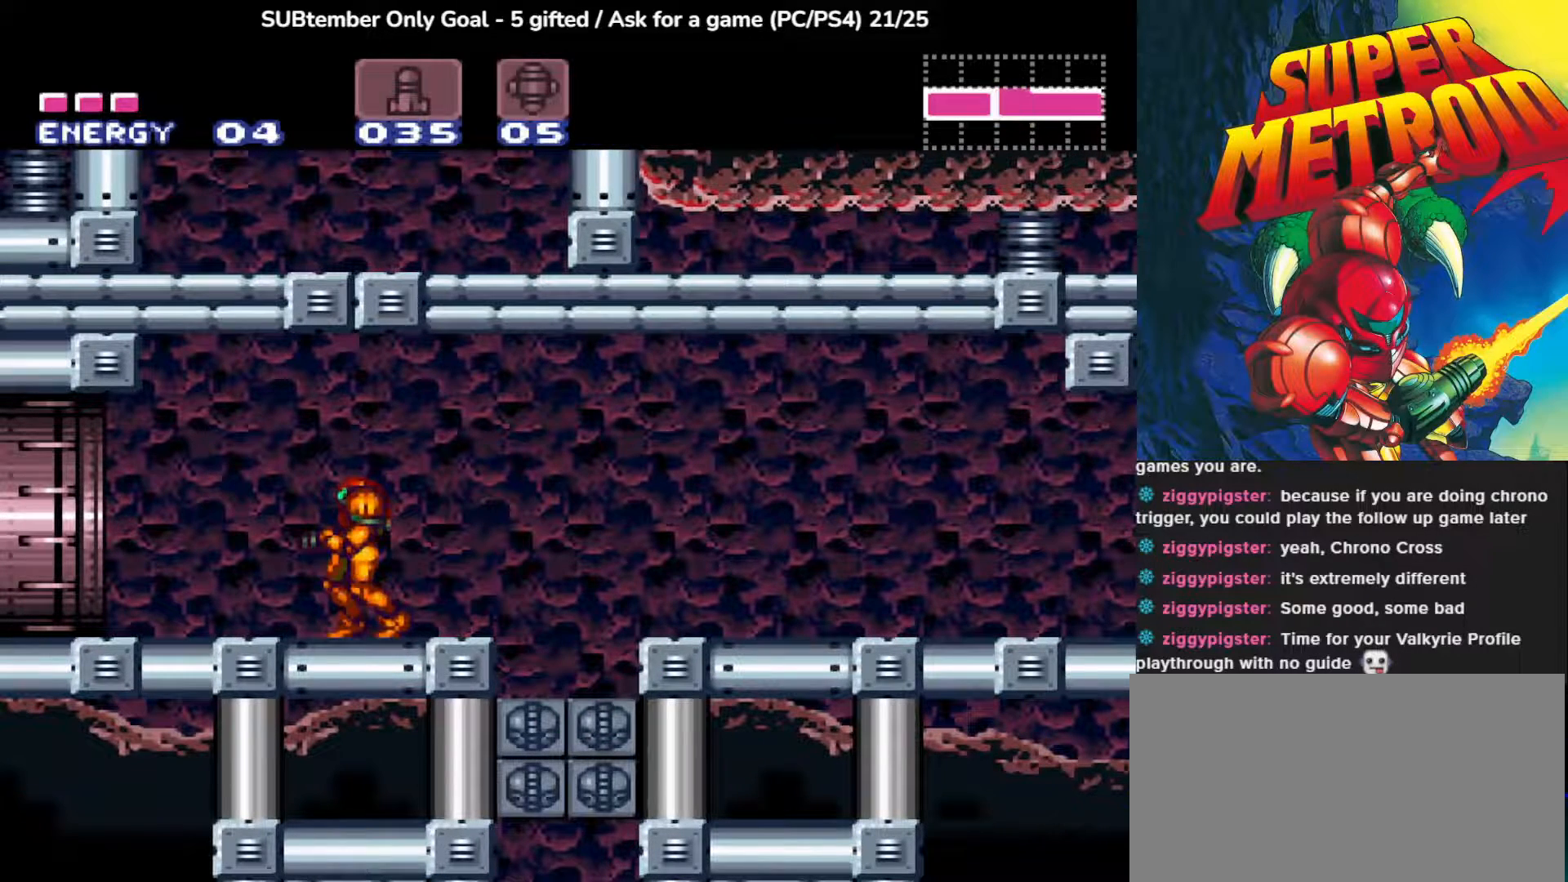
{"buttons": ["DPAD_LEFT"], "left_stick": "center", "events": [[217, "DPAD_LEFT", "down"]]}
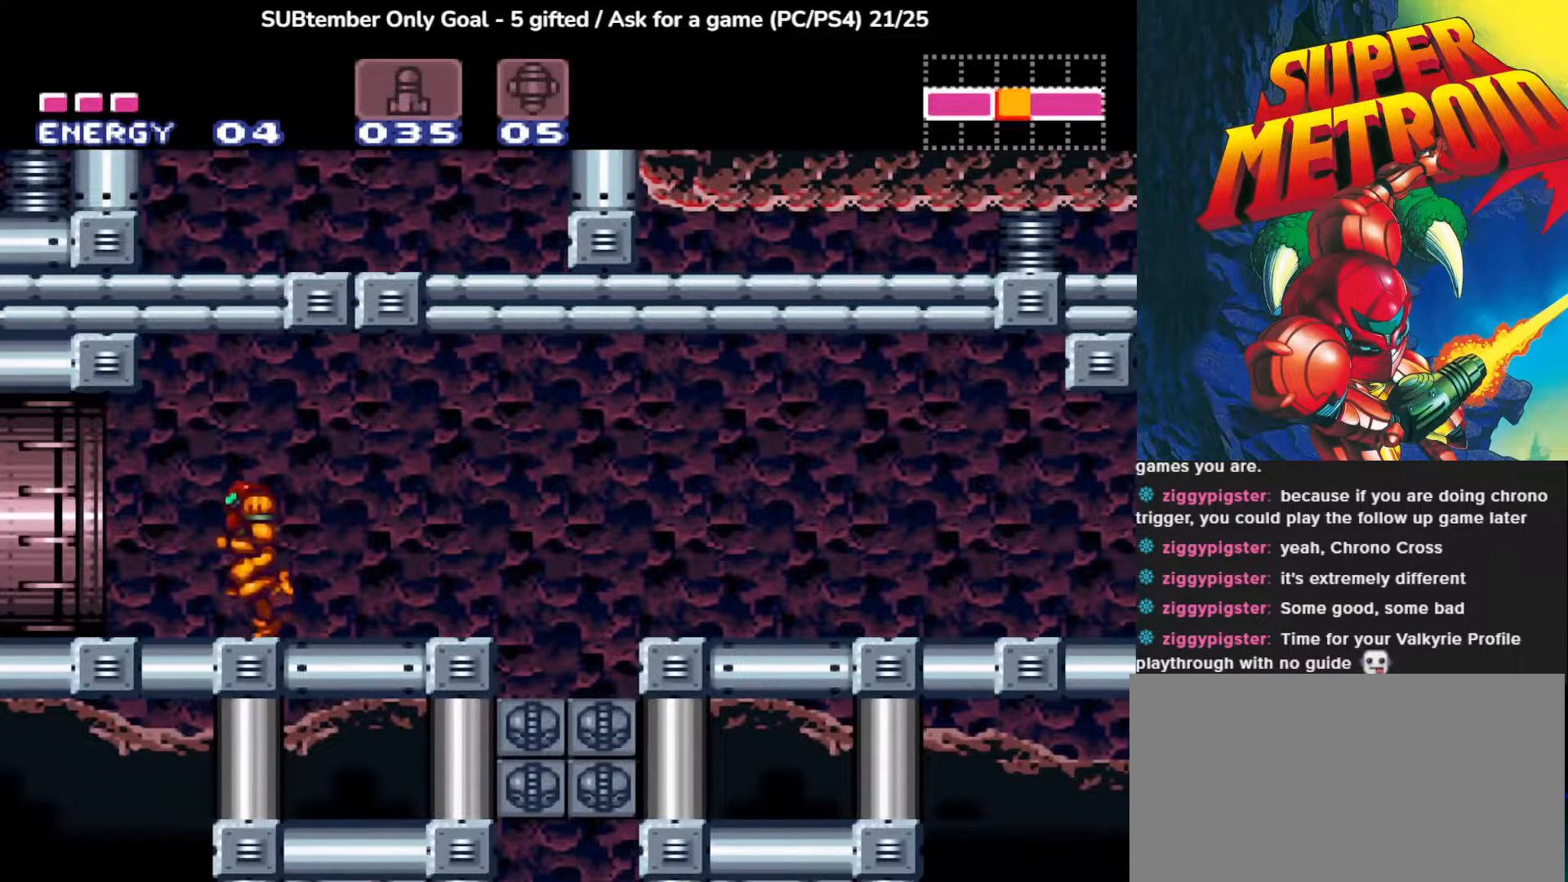
{"buttons": ["DPAD_RIGHT"], "left_stick": "center", "events": [[283, "DPAD_LEFT", "up"], [450, "DPAD_RIGHT", "down"]]}
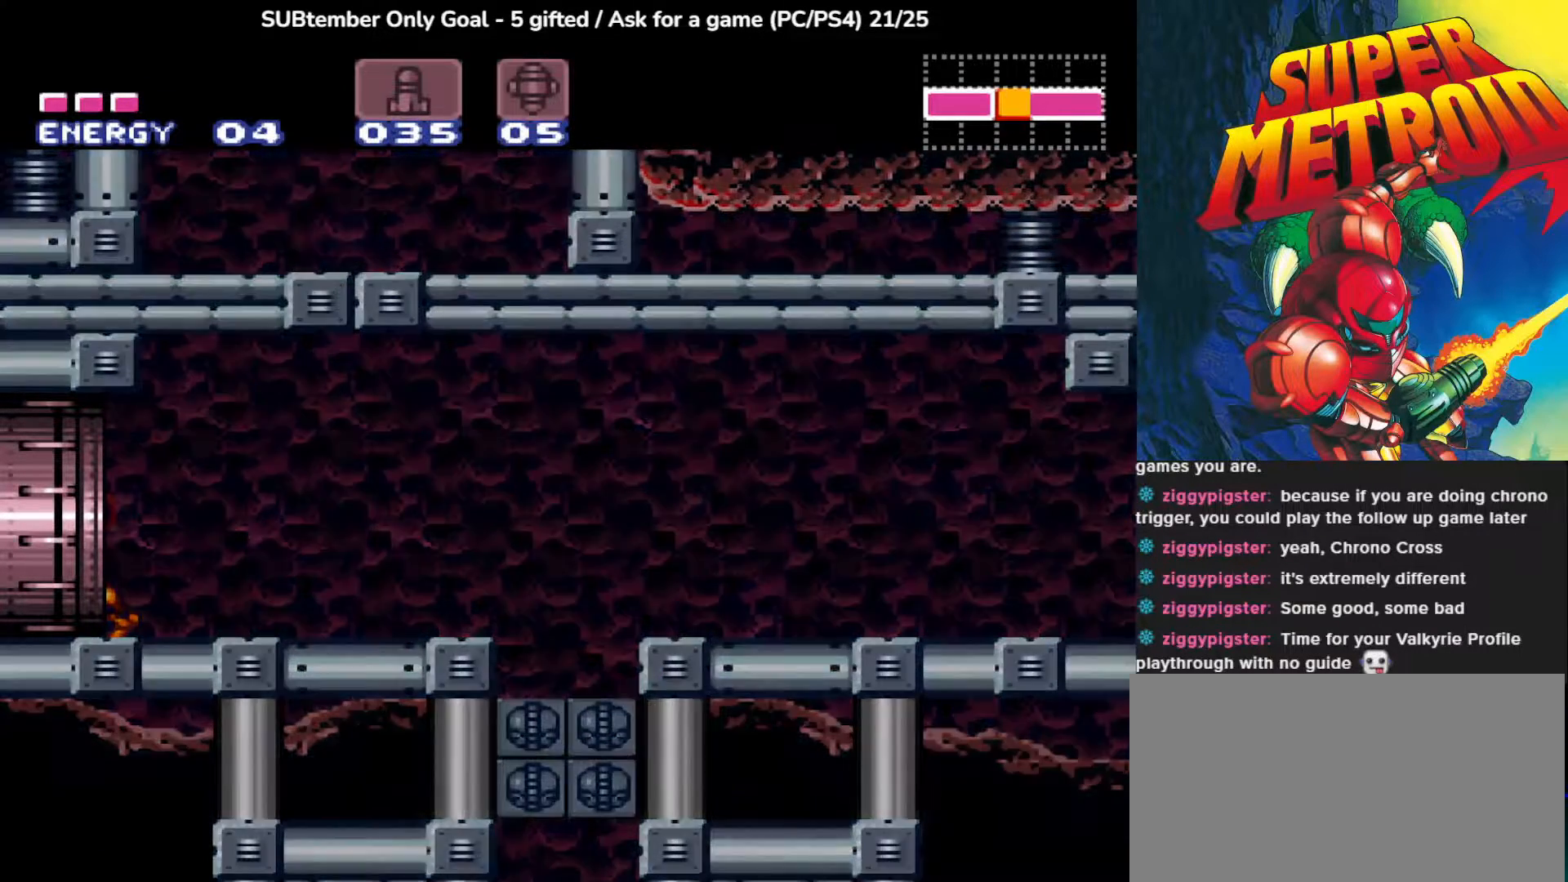
{"buttons": [], "left_stick": "center", "events": [[217, "DPAD_RIGHT", "up"]]}
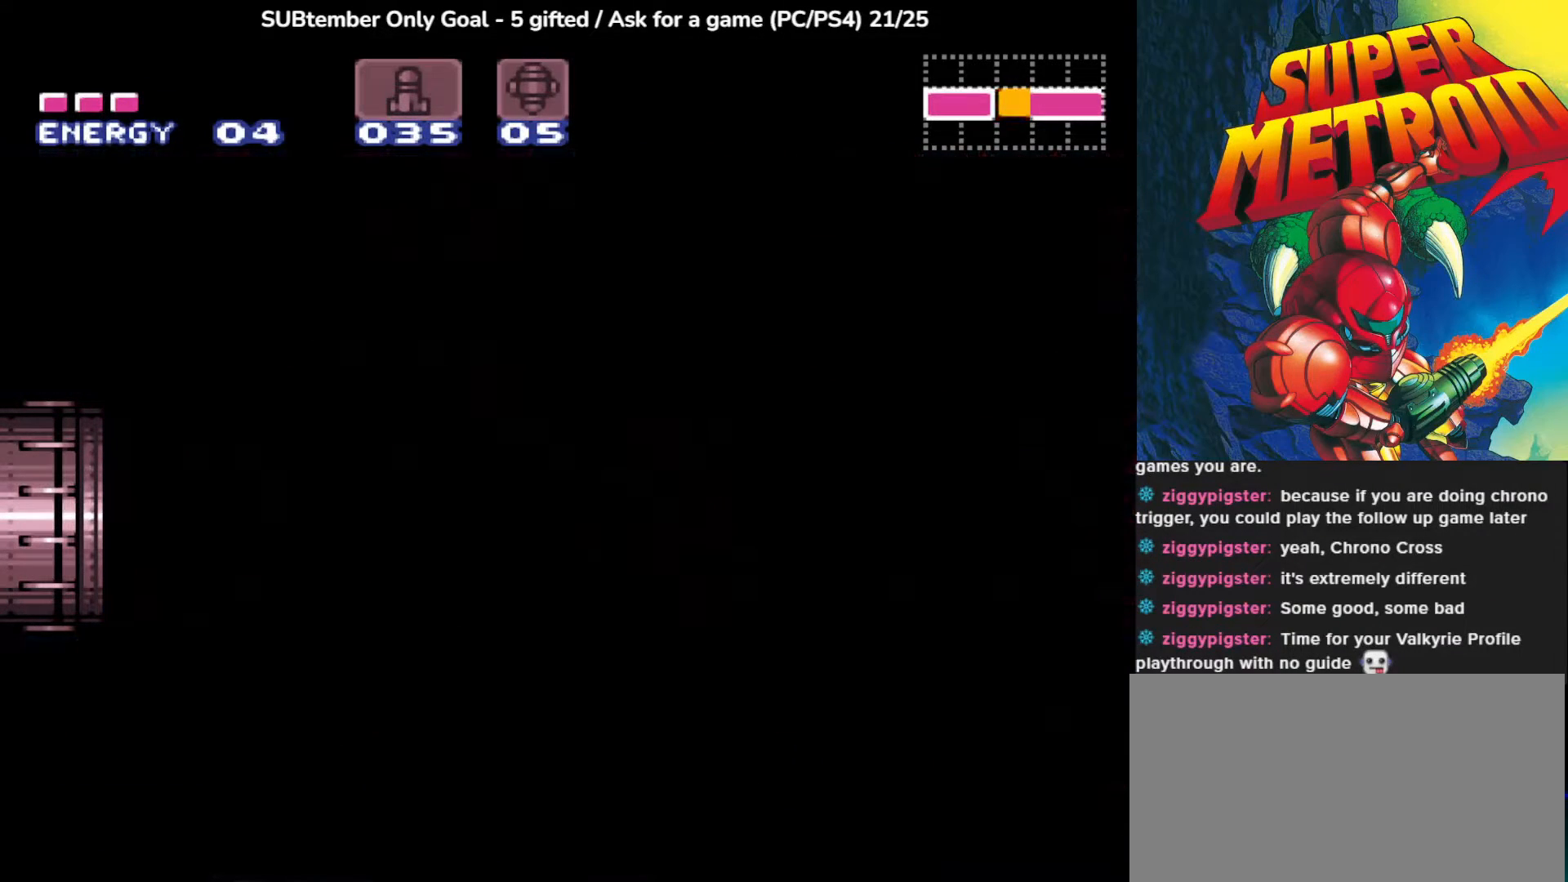
{"buttons": [], "left_stick": "center", "events": []}
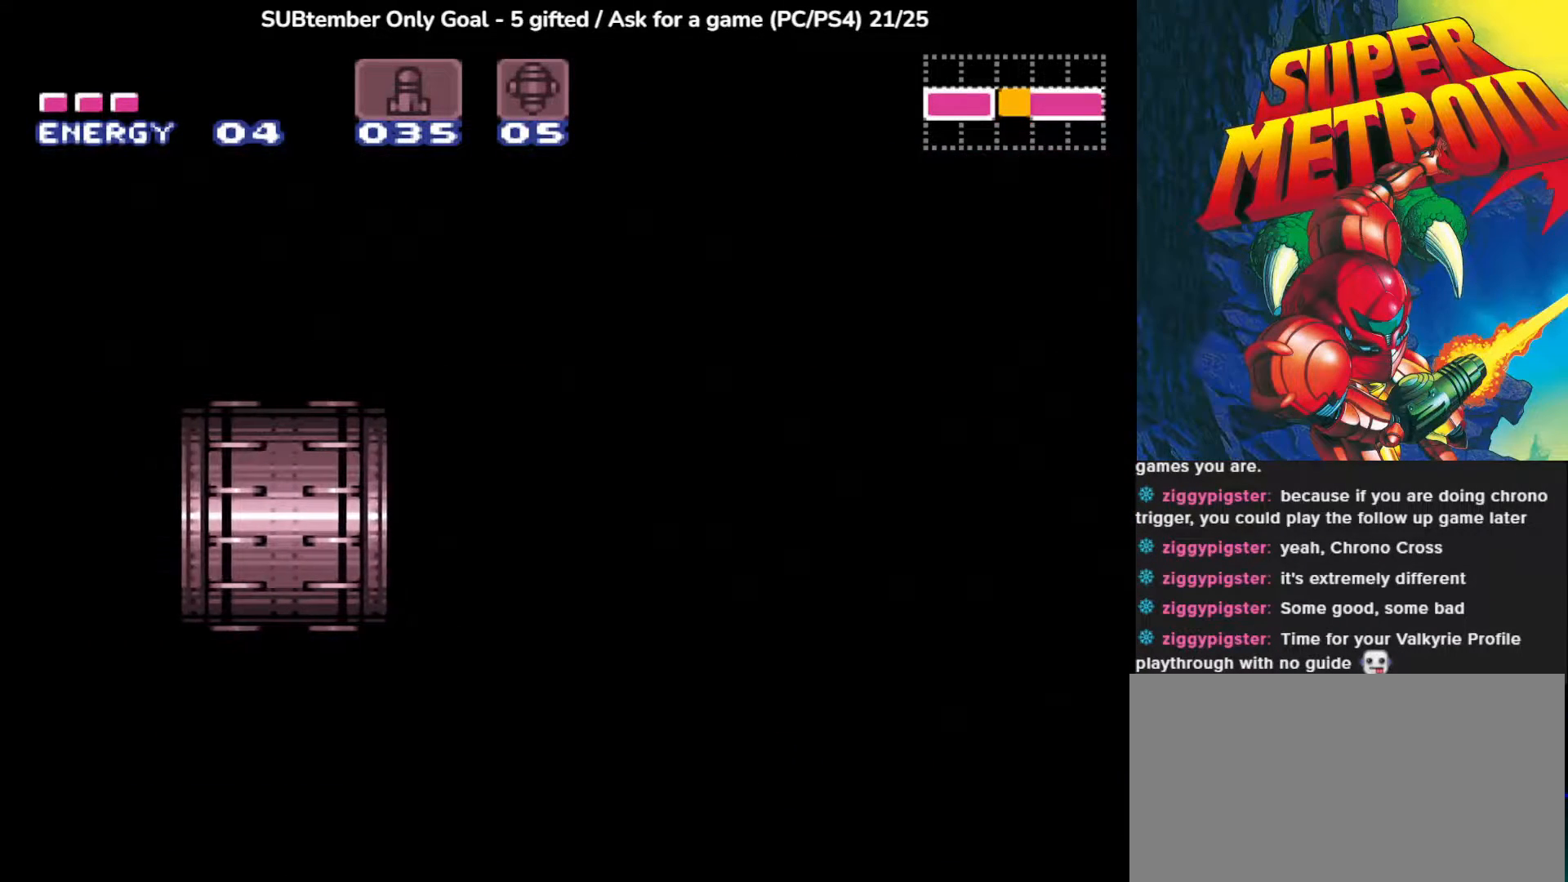
{"buttons": [], "left_stick": "center", "events": []}
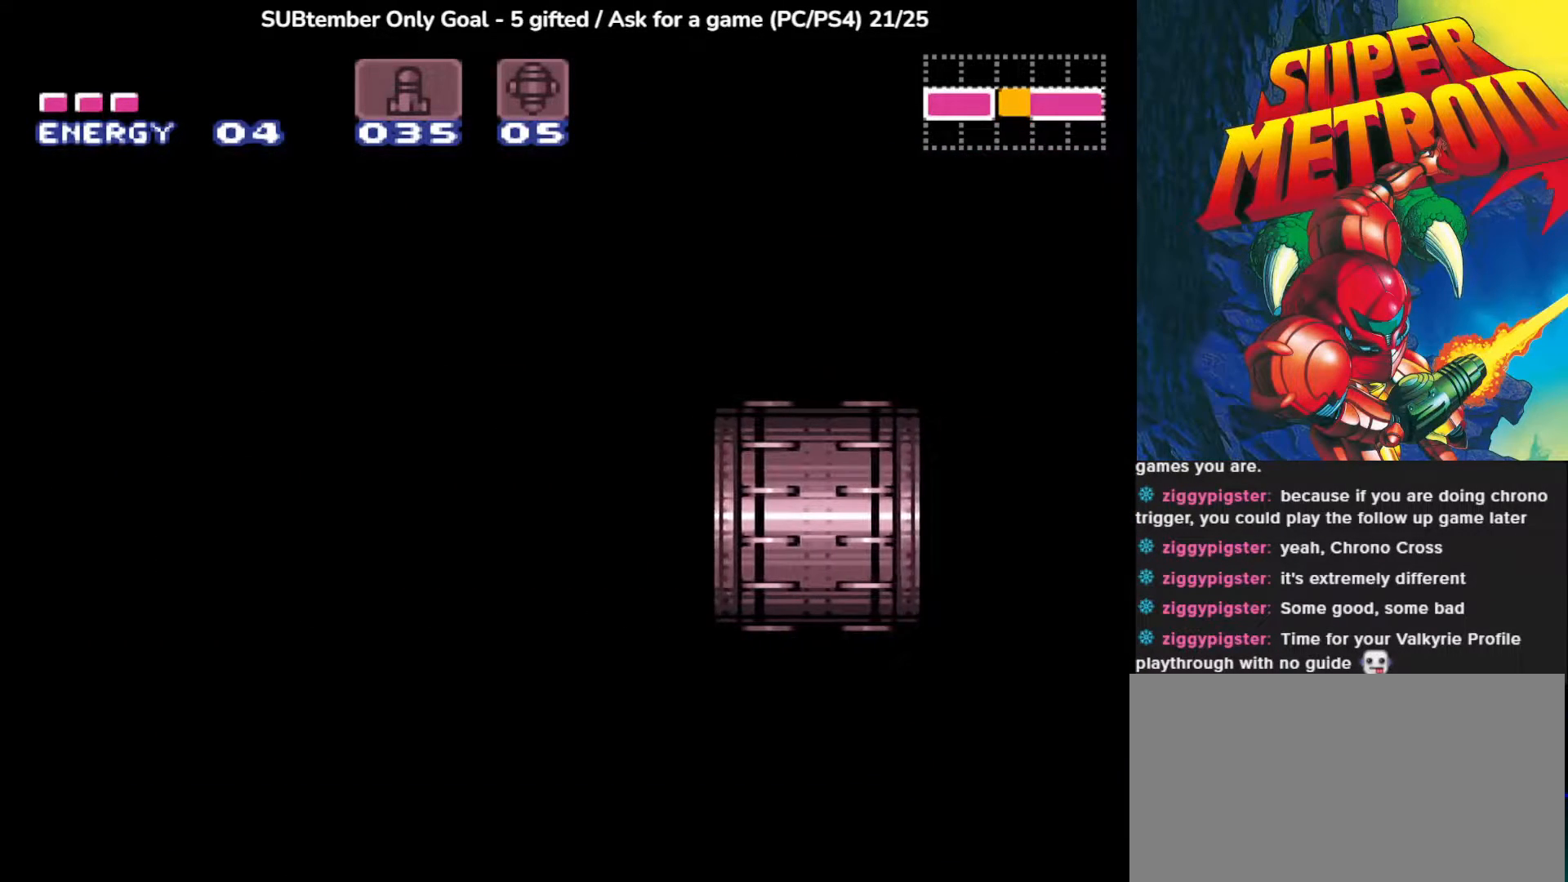
{"buttons": [], "left_stick": "center", "events": []}
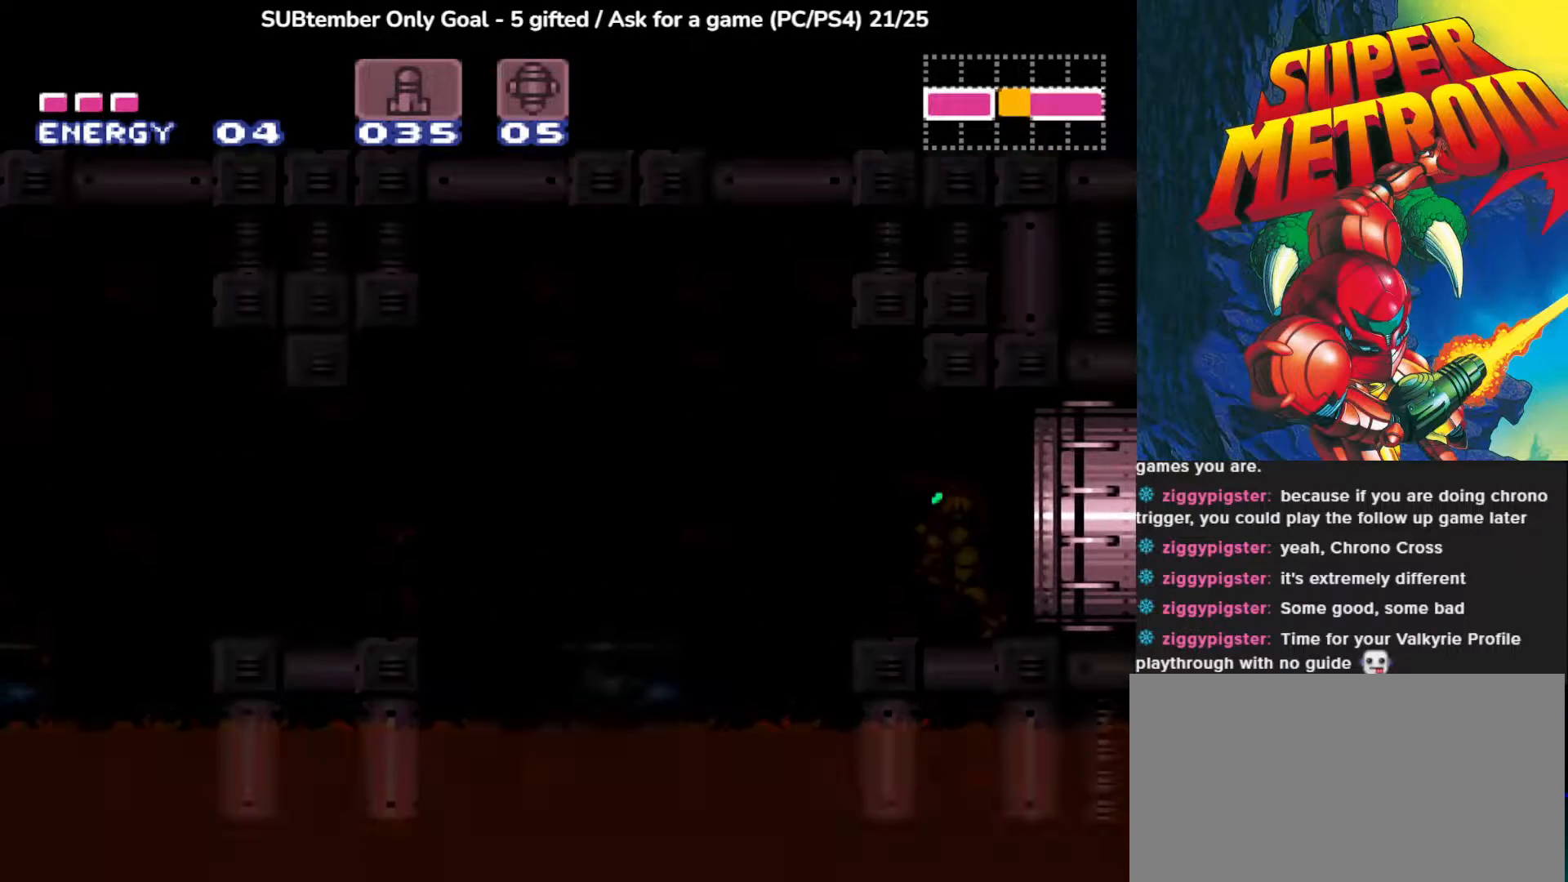
{"buttons": [], "left_stick": "center", "events": []}
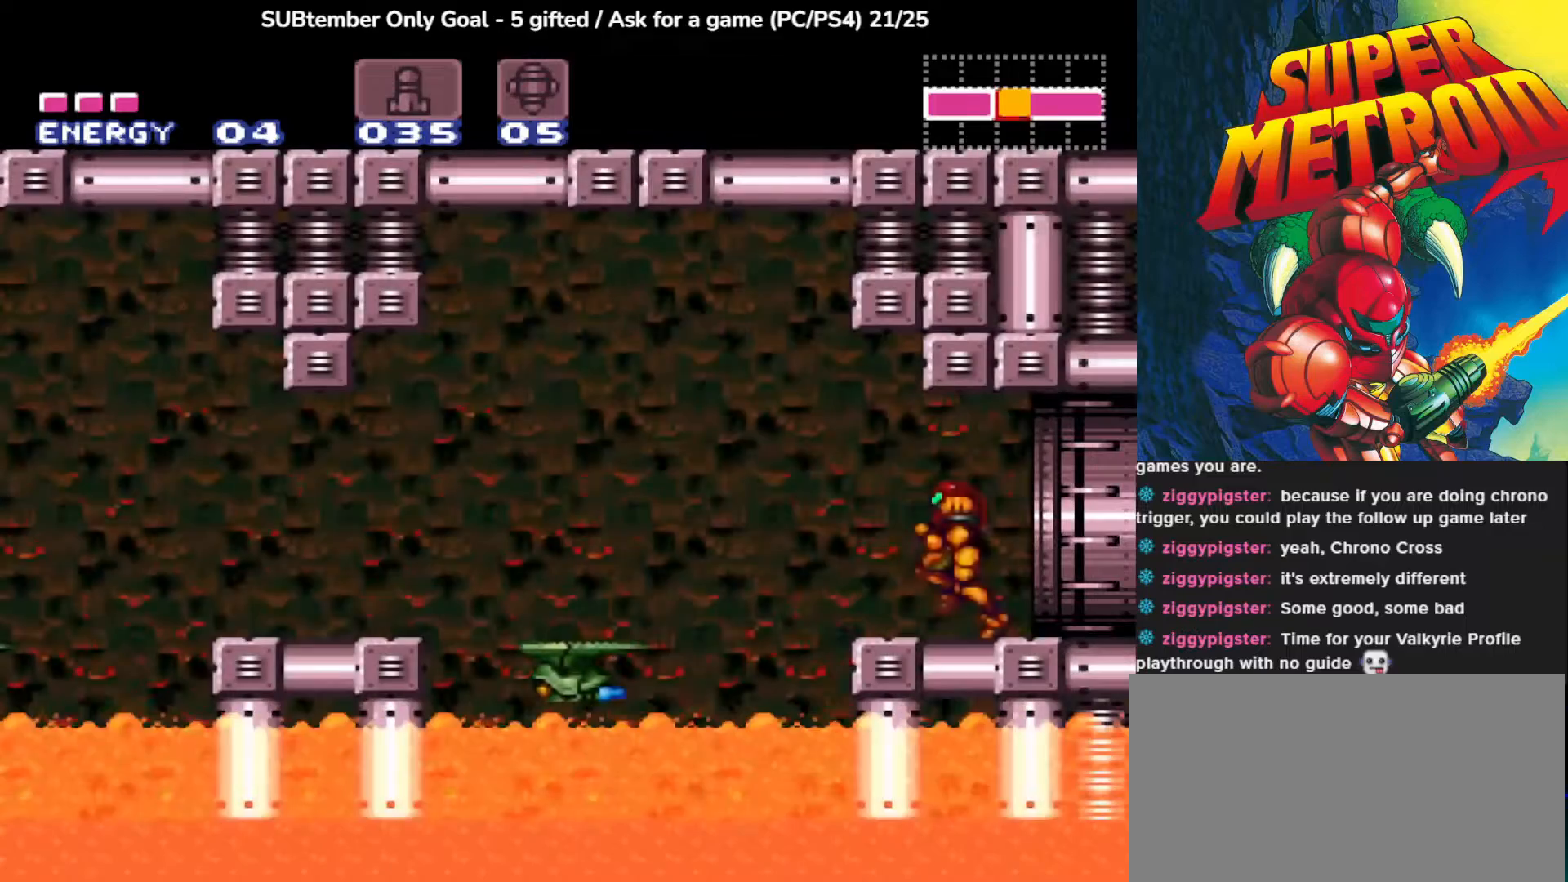
{"buttons": [], "left_stick": "center", "events": []}
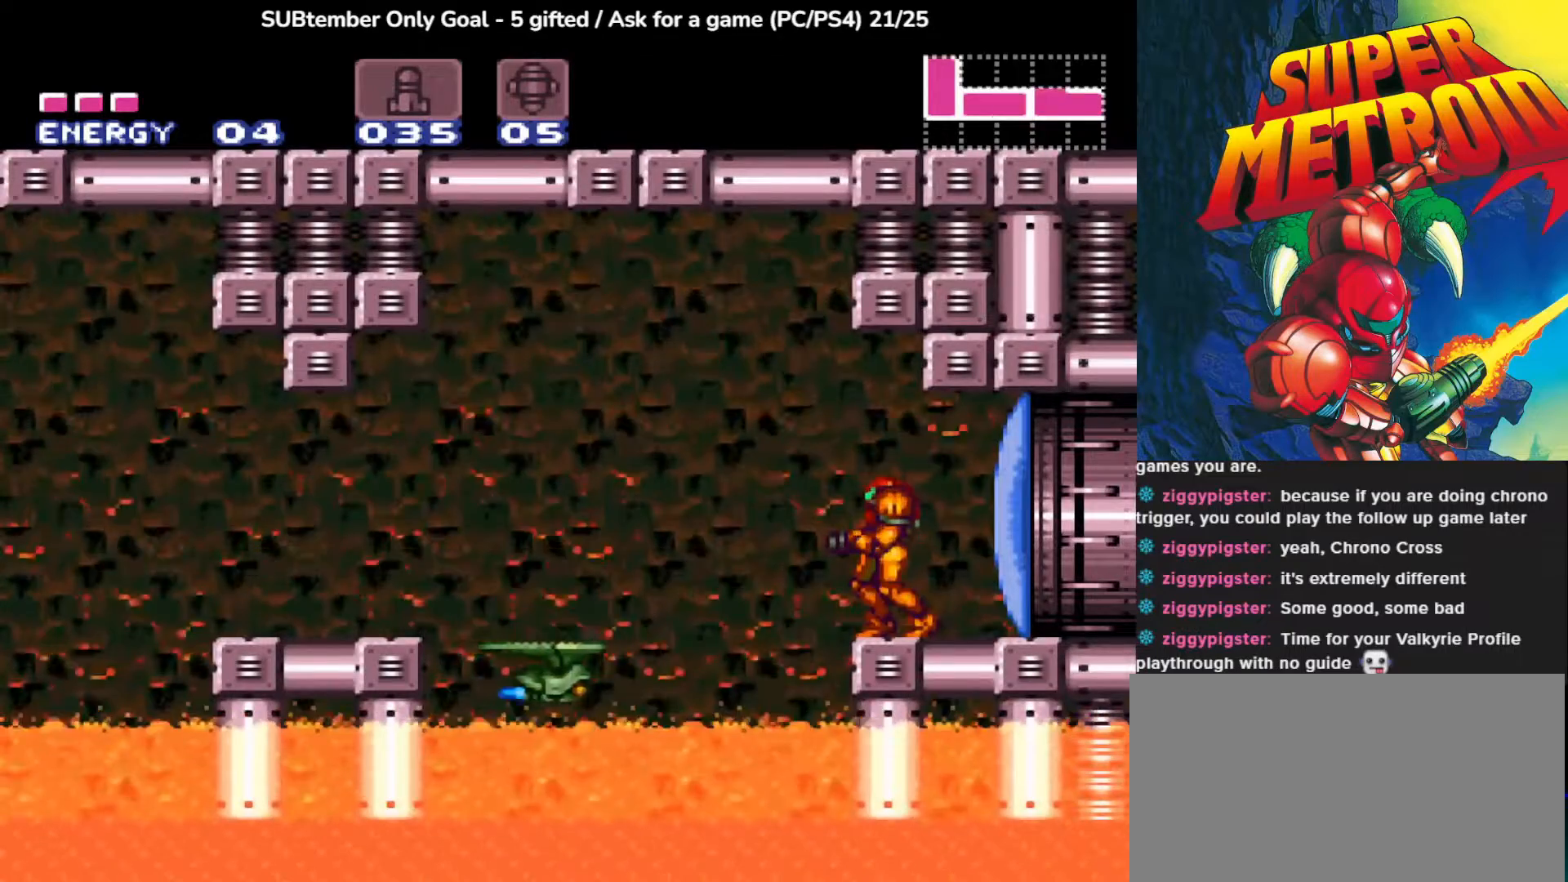
{"buttons": [], "left_stick": "center", "events": []}
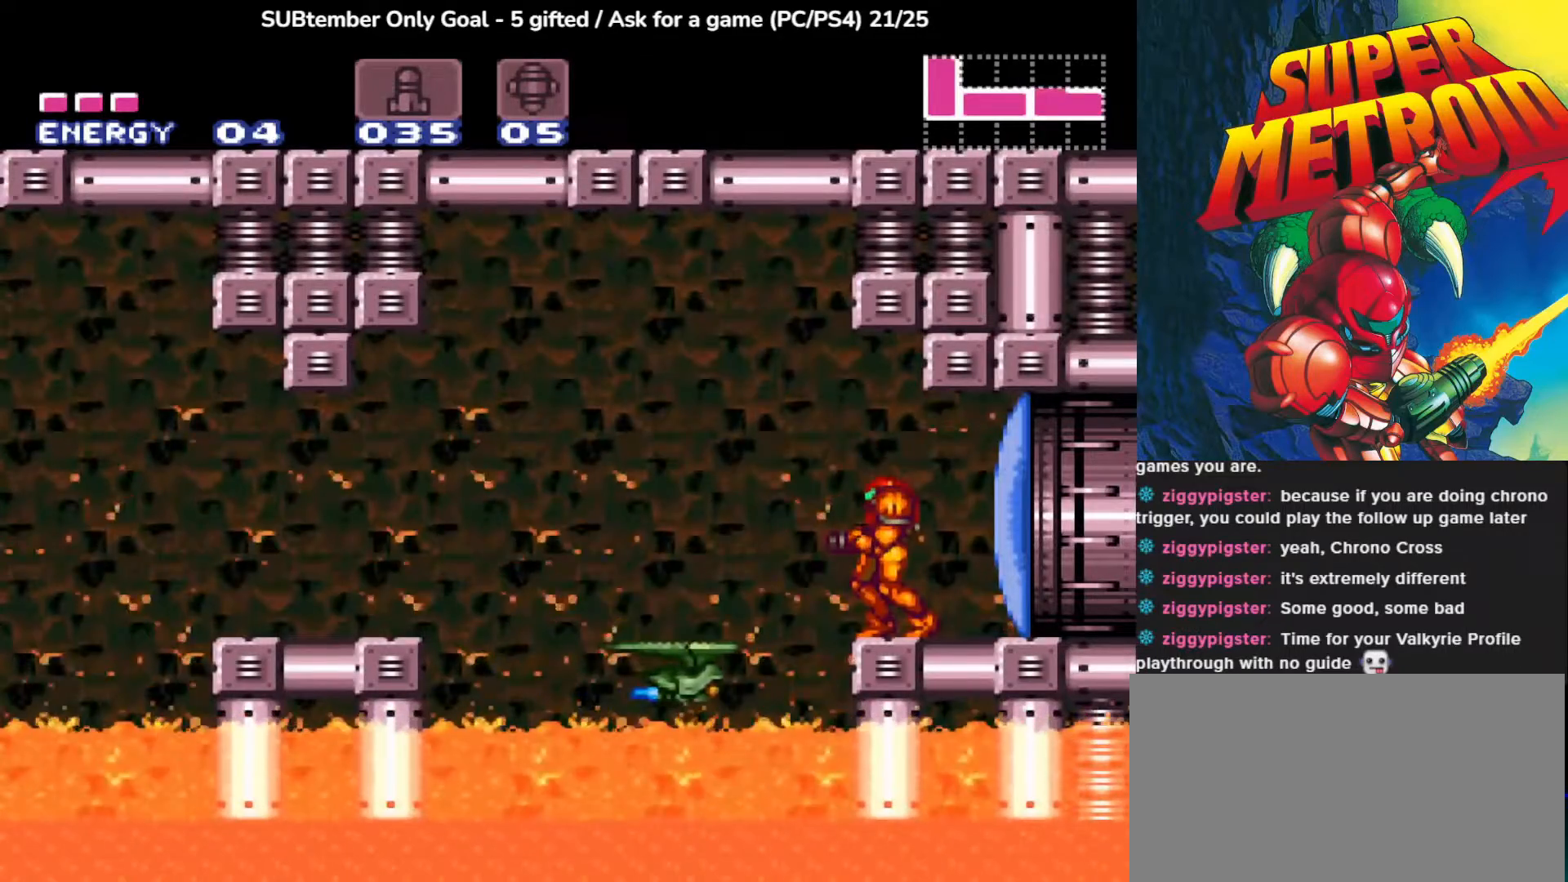
{"buttons": [], "left_stick": "center", "events": []}
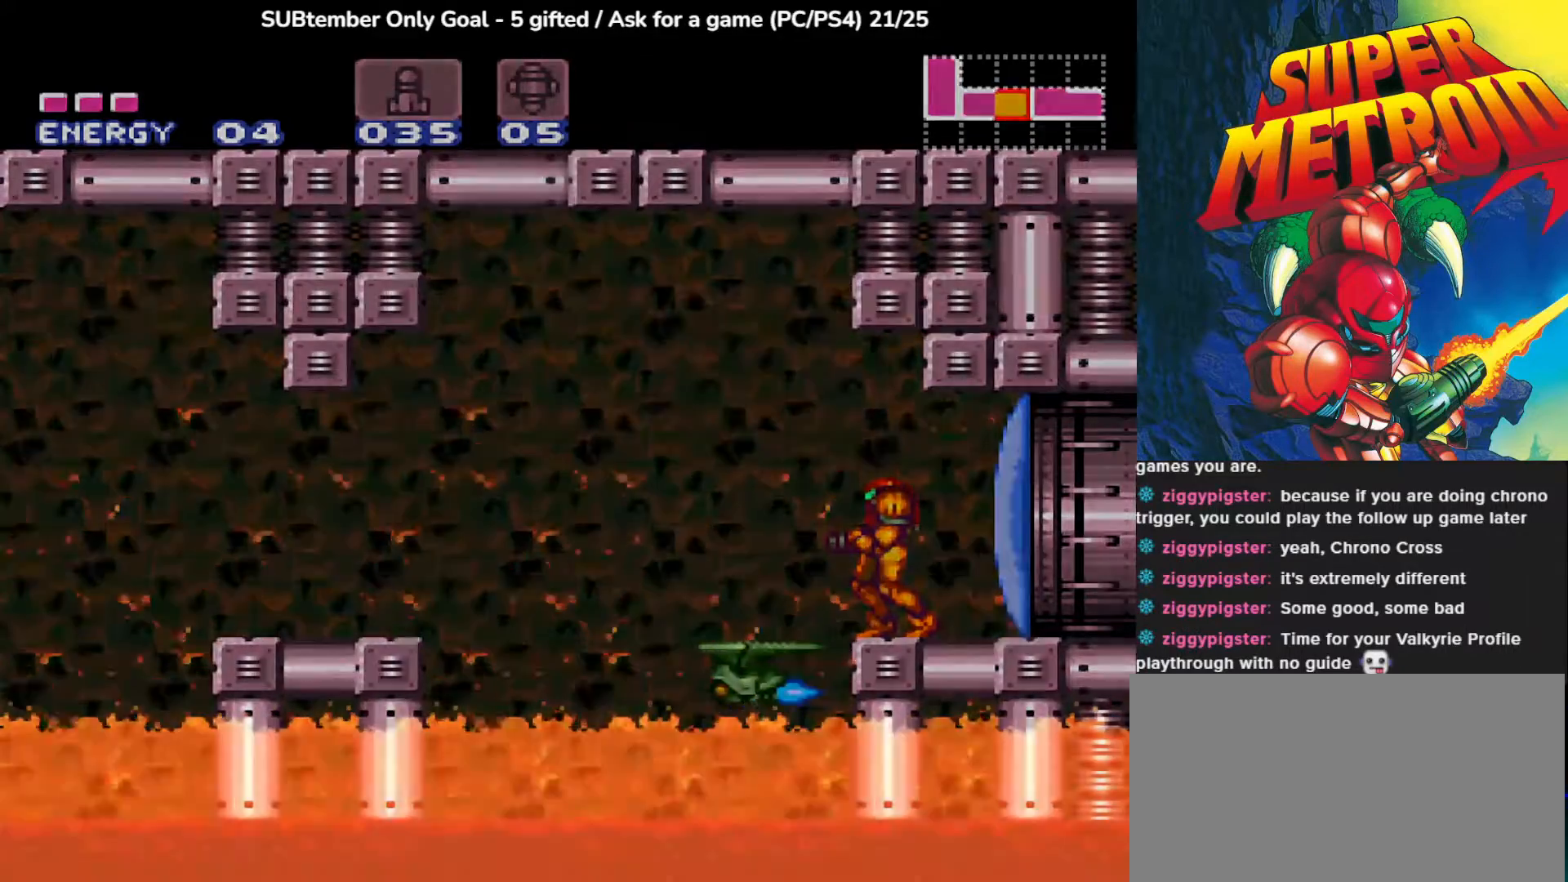
{"buttons": [], "left_stick": "center", "events": []}
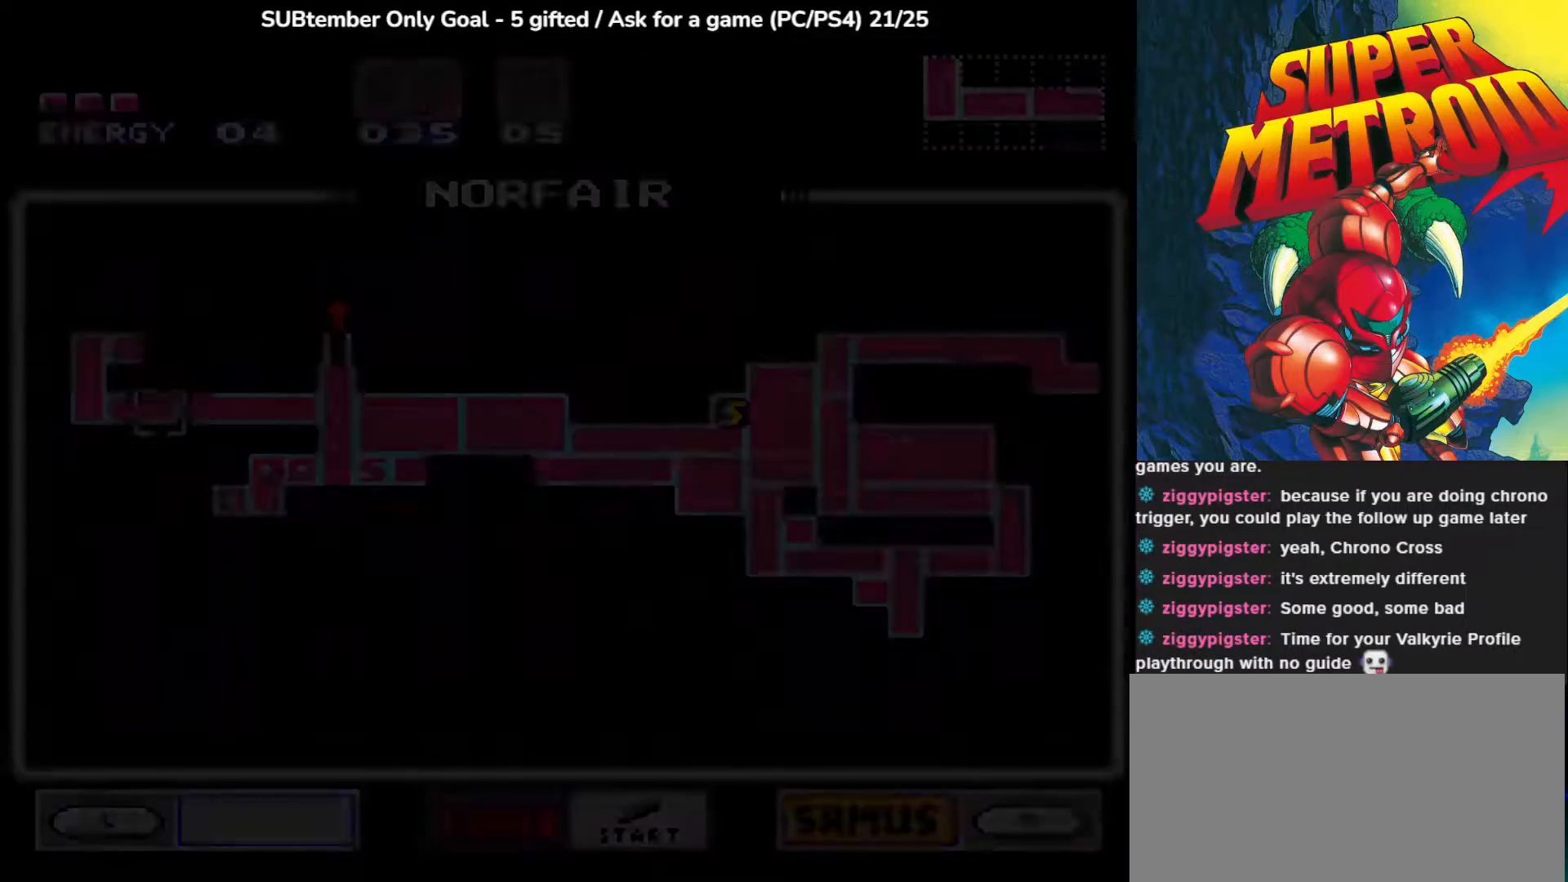
{"buttons": [], "left_stick": "center", "events": []}
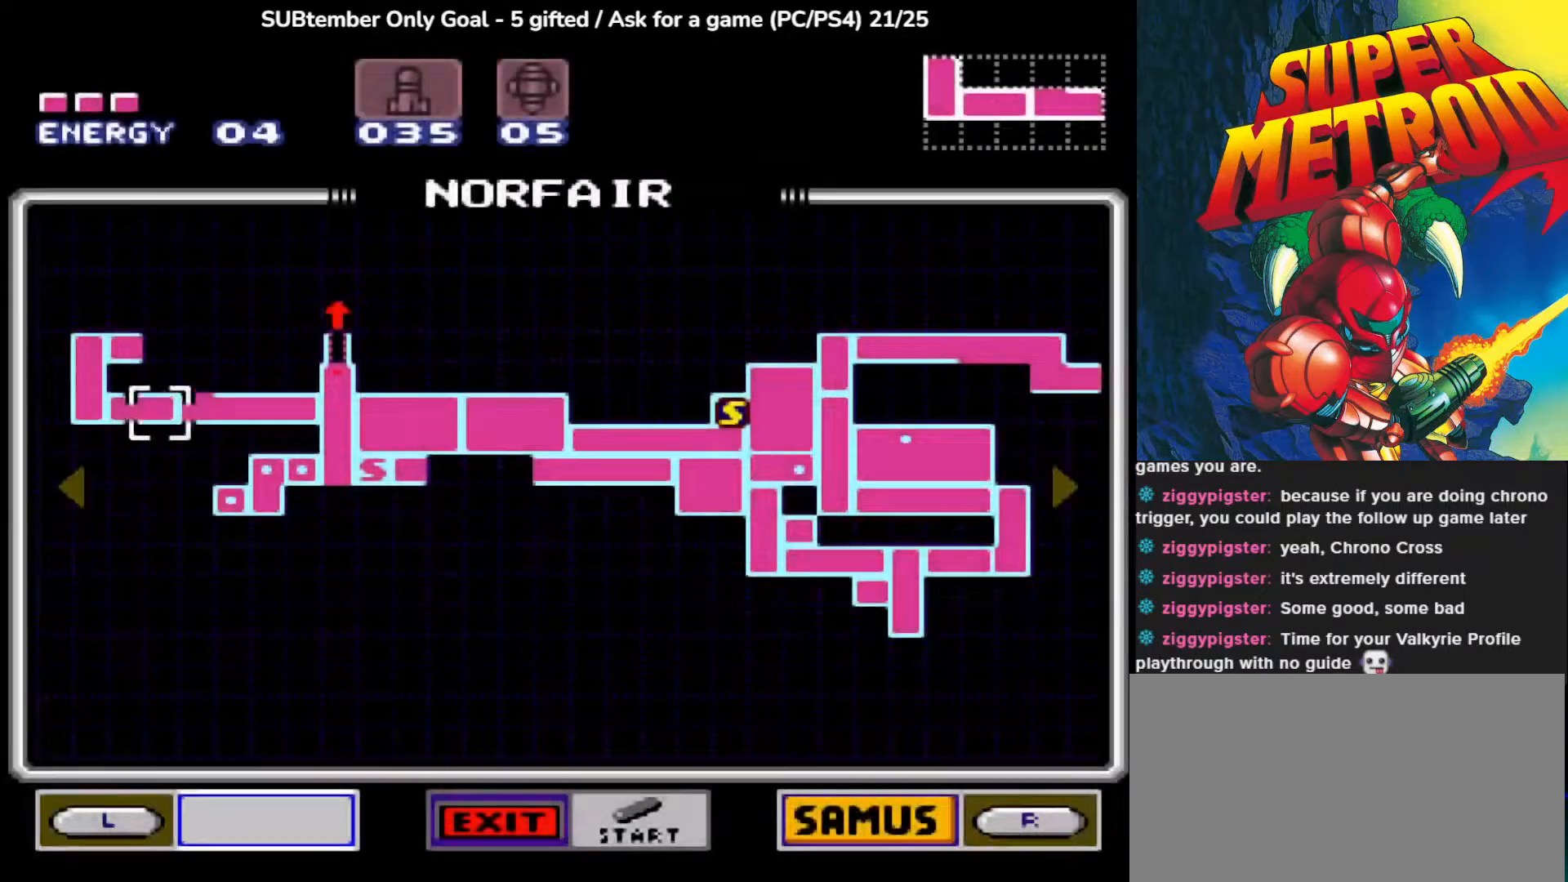
{"buttons": [], "left_stick": "center", "events": [[250, "DPAD_UP", "down"], [433, "DPAD_UP", "up"]]}
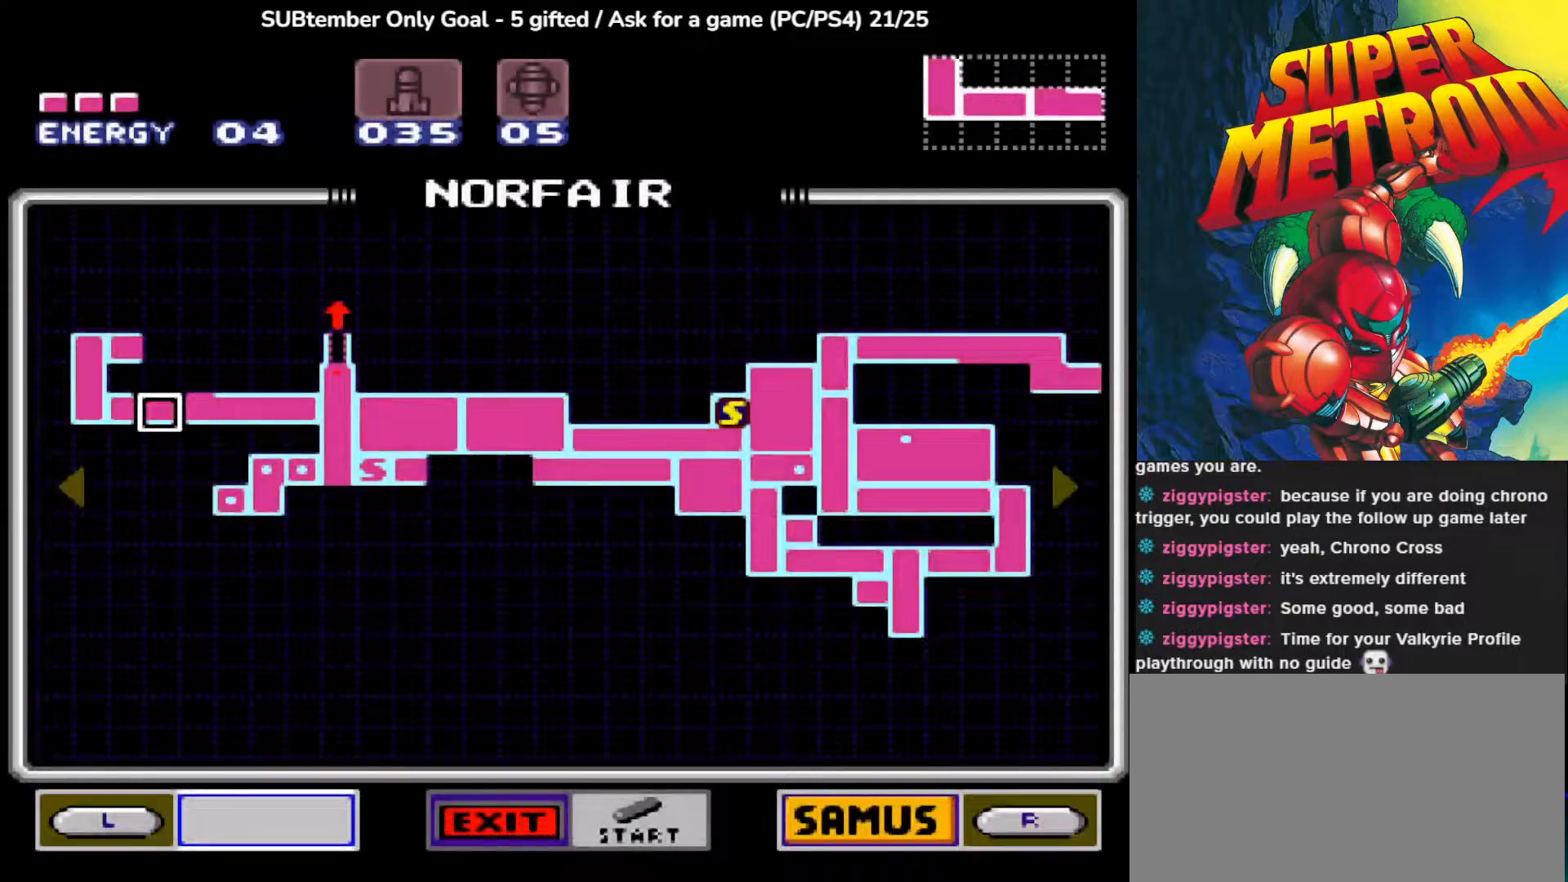
{"buttons": [], "left_stick": "center", "events": []}
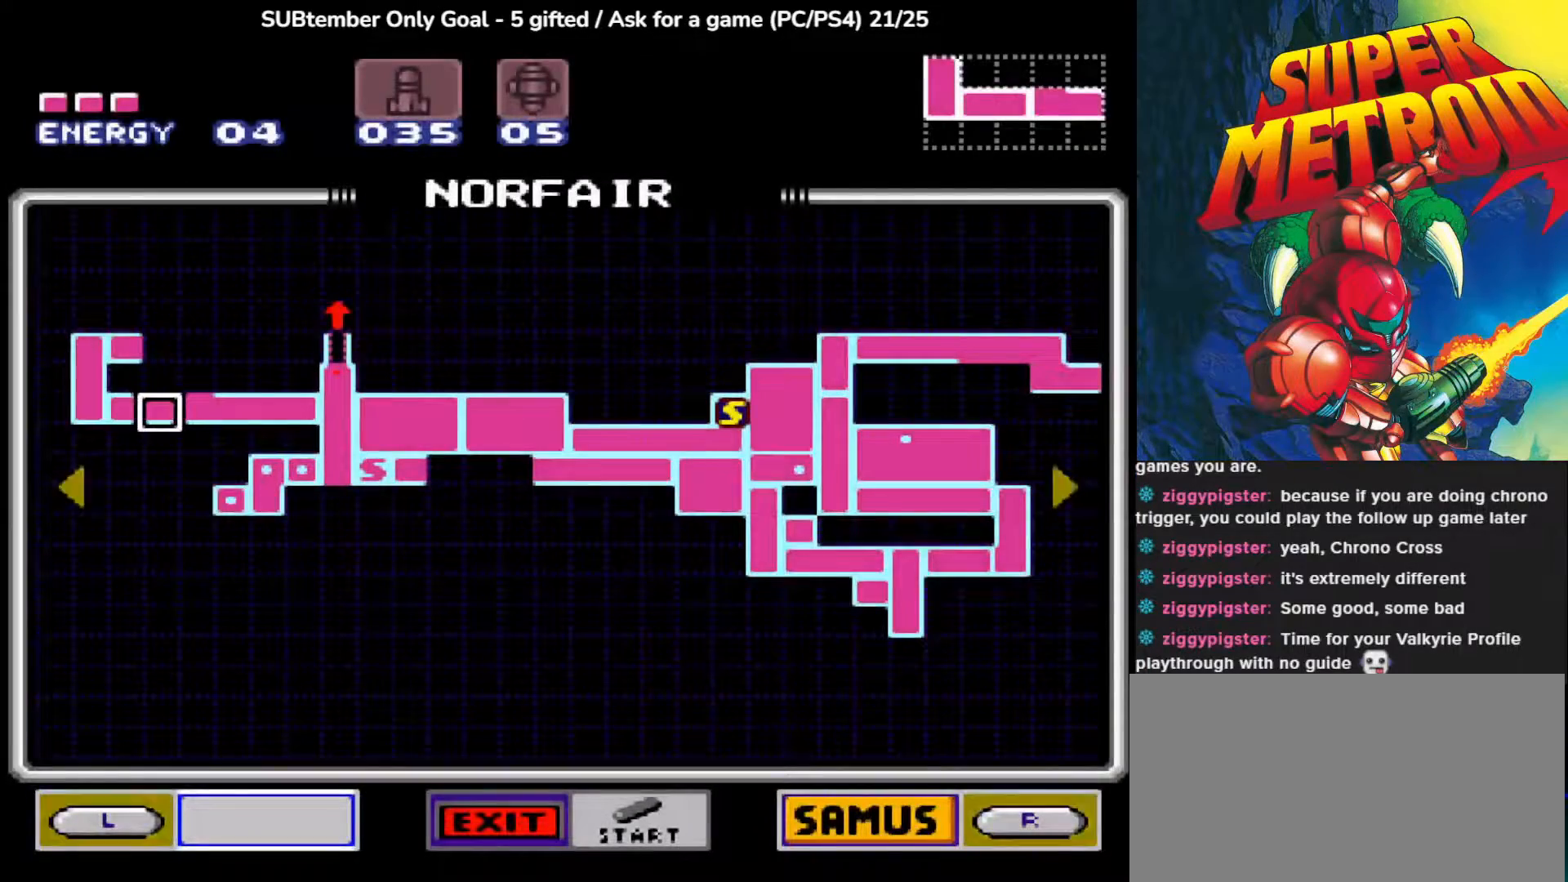
{"buttons": [], "left_stick": "center", "events": []}
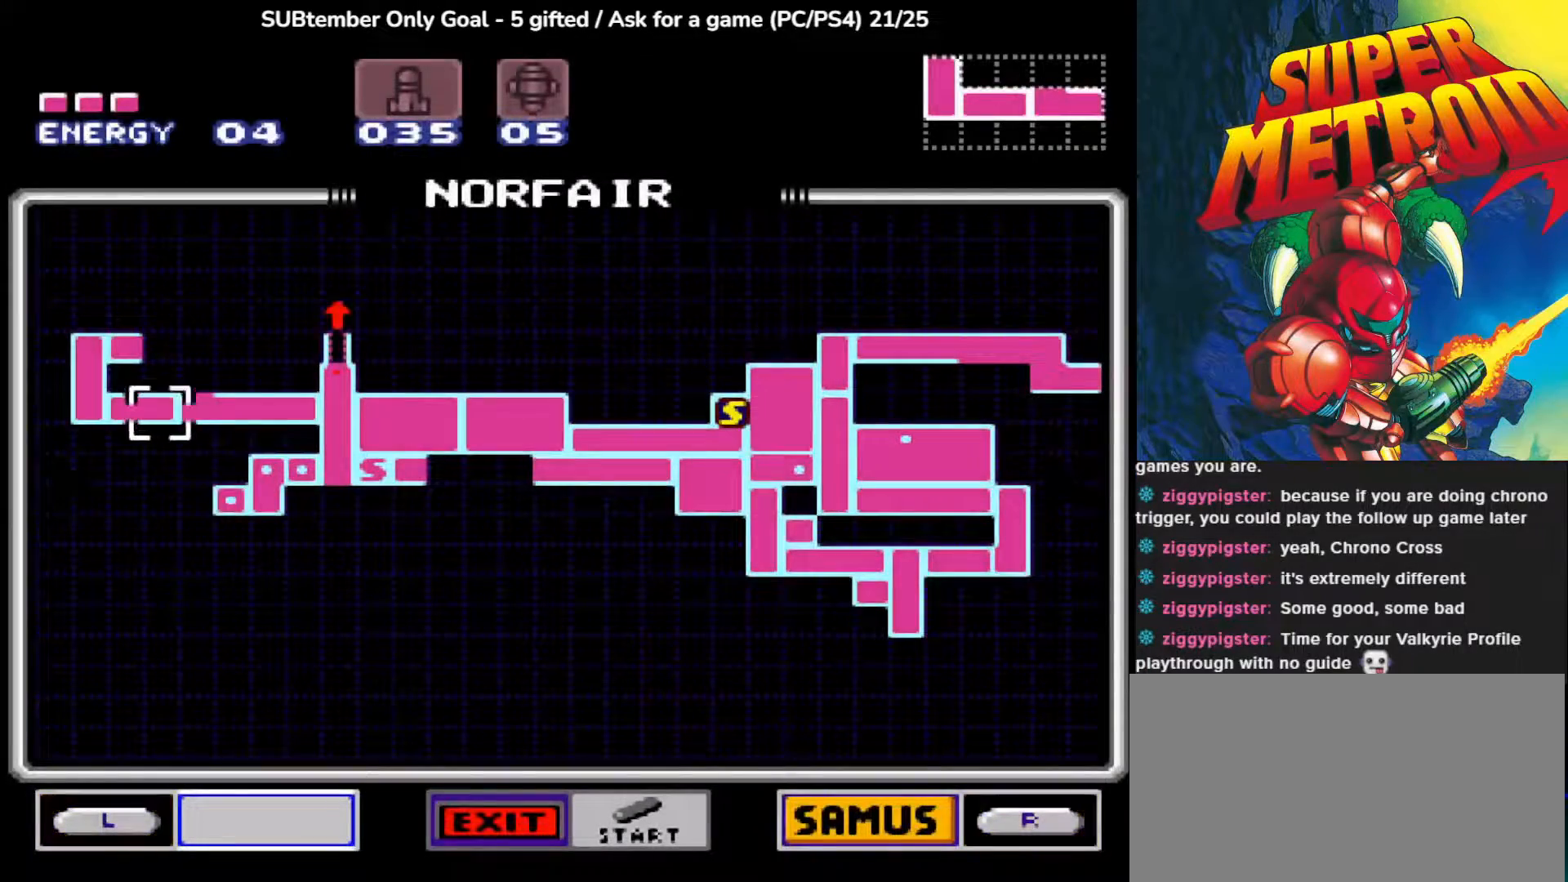
{"buttons": [], "left_stick": "center", "events": []}
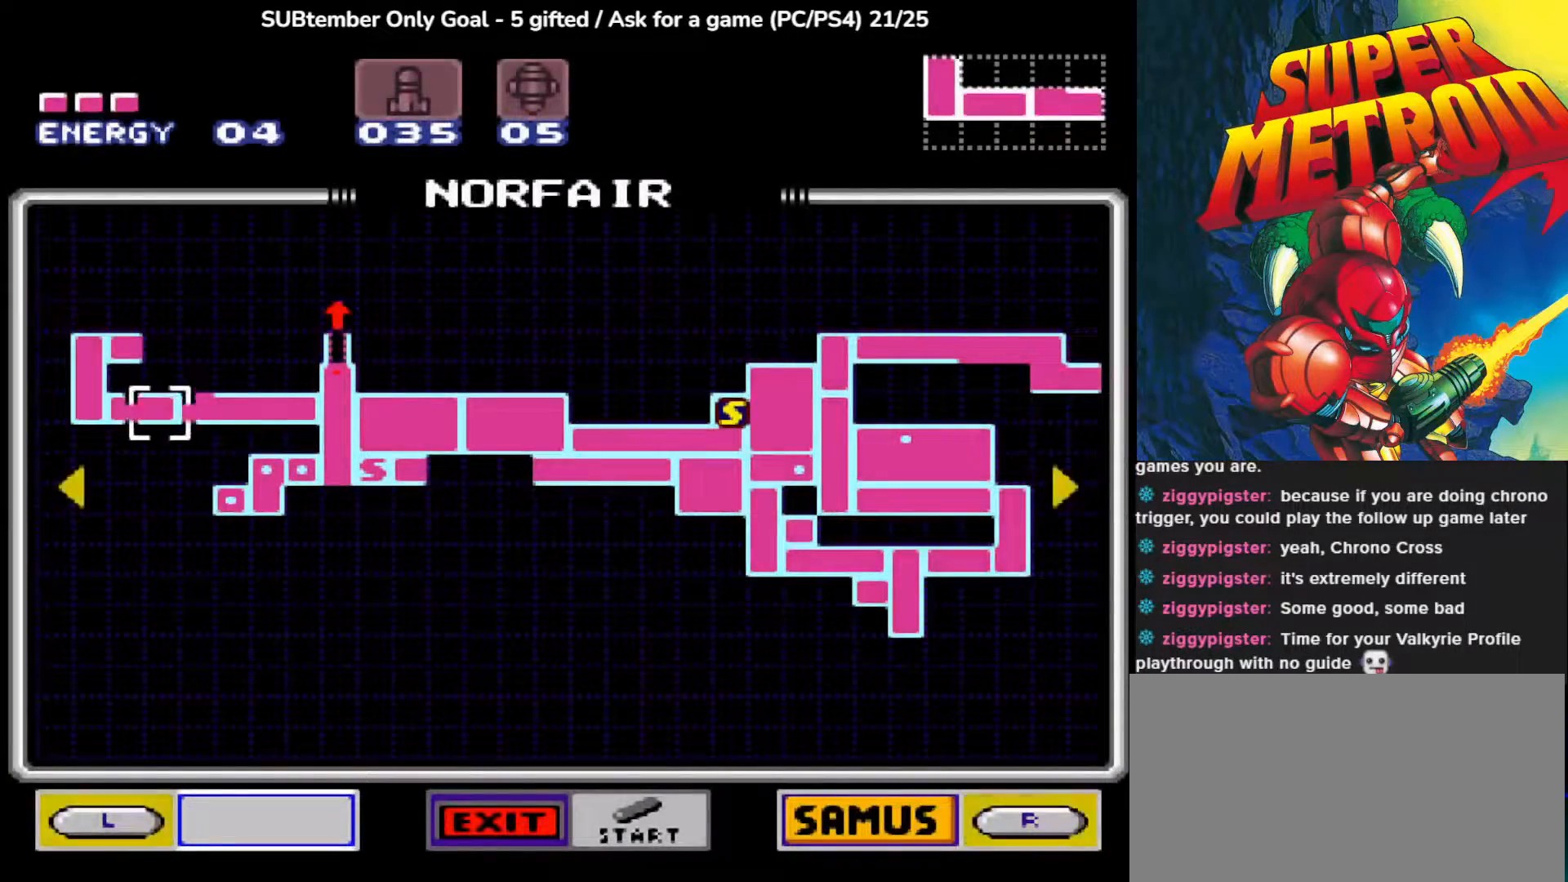
{"buttons": [], "left_stick": "center", "events": []}
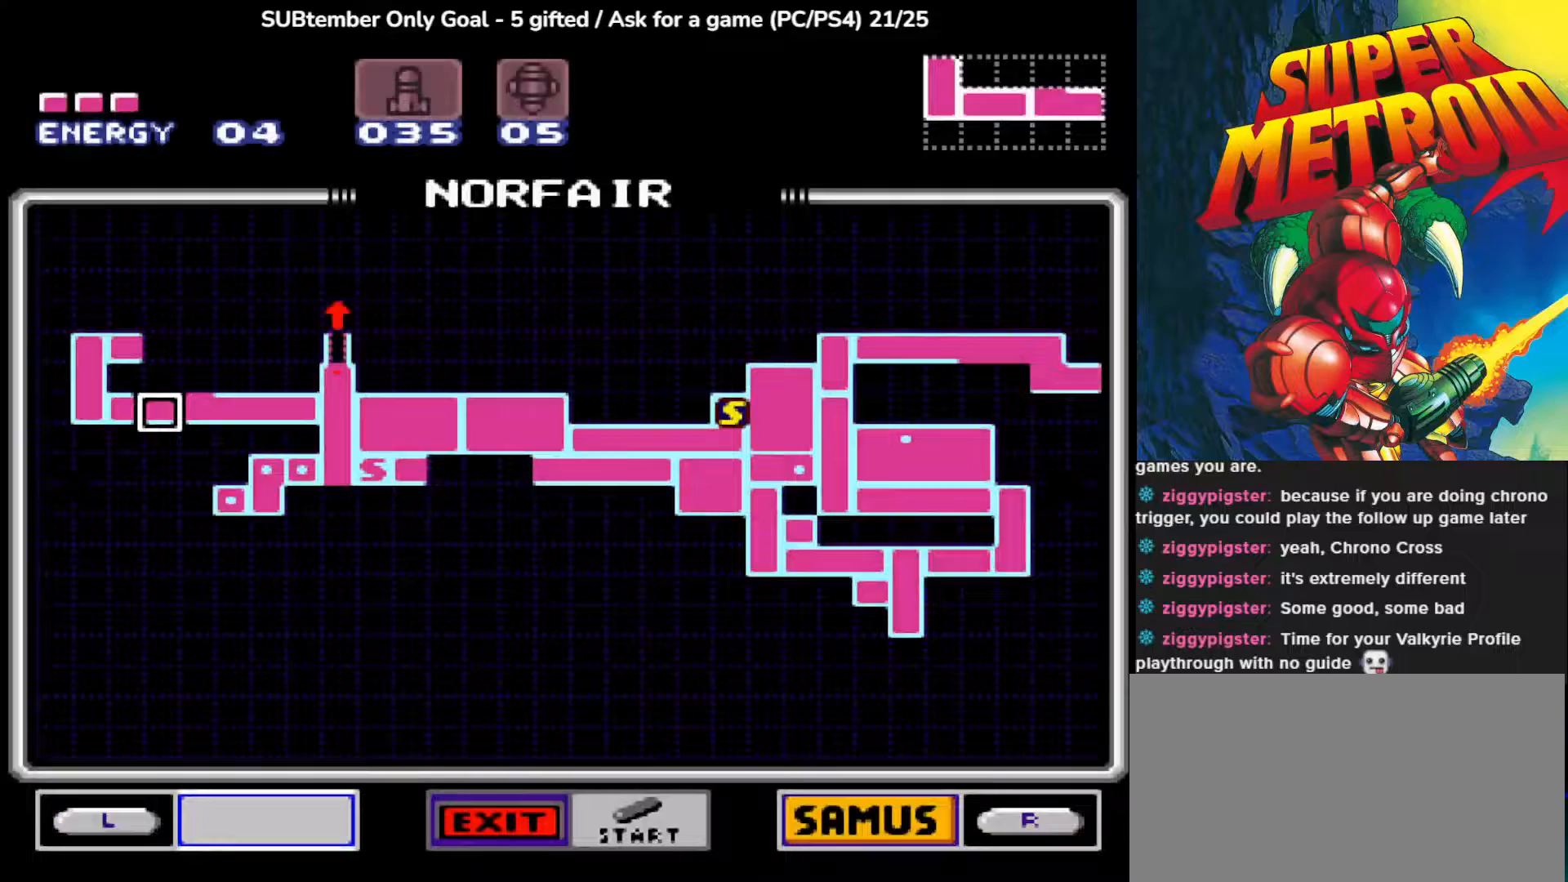
{"buttons": [], "left_stick": "center", "events": []}
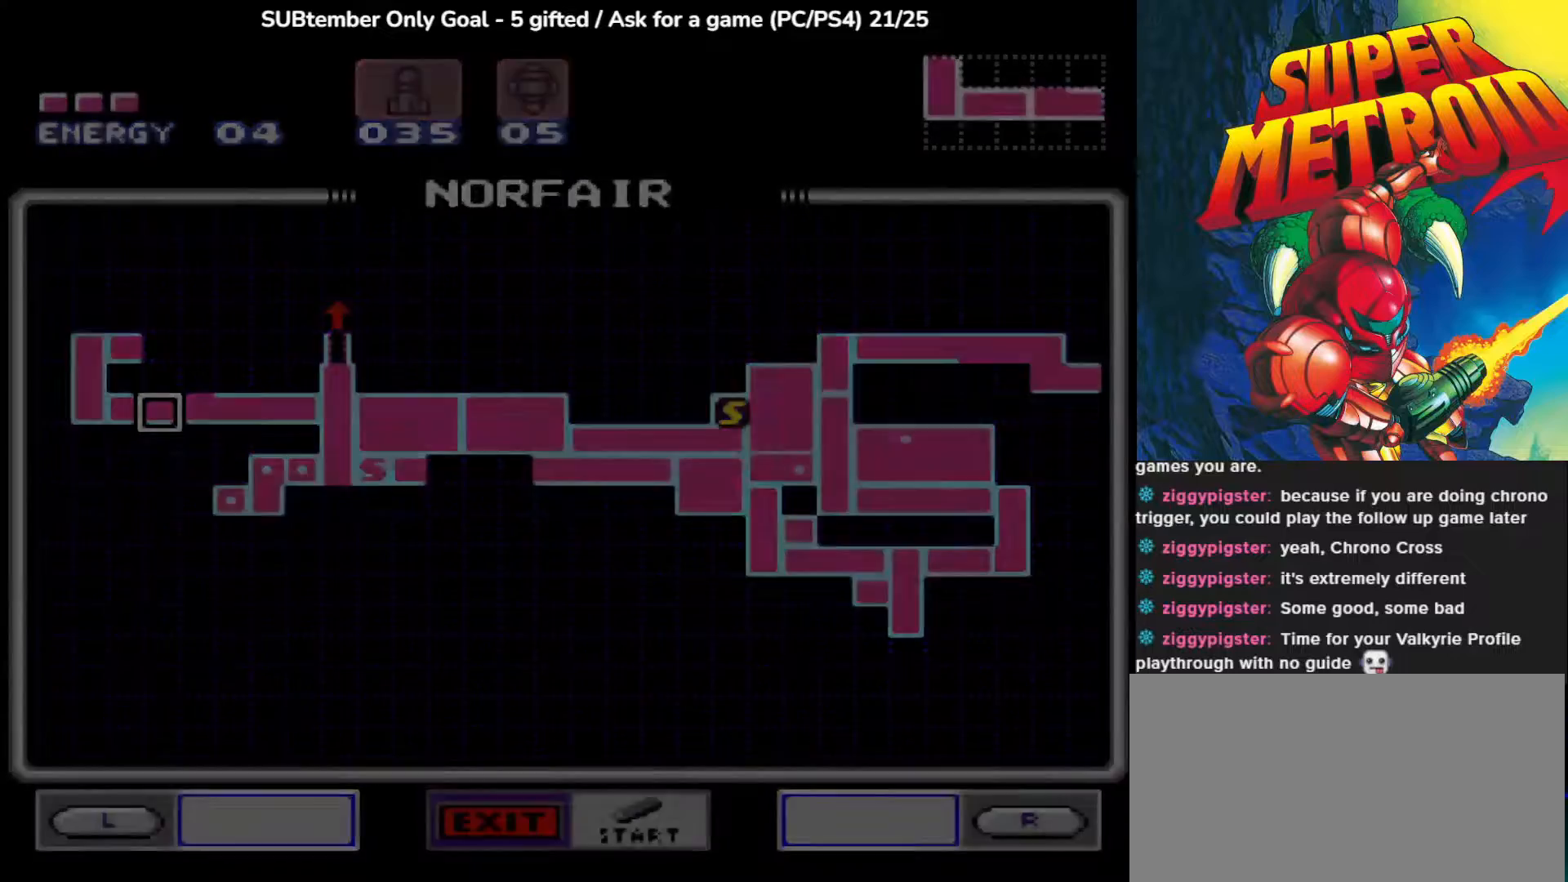
{"buttons": [], "left_stick": "center", "events": []}
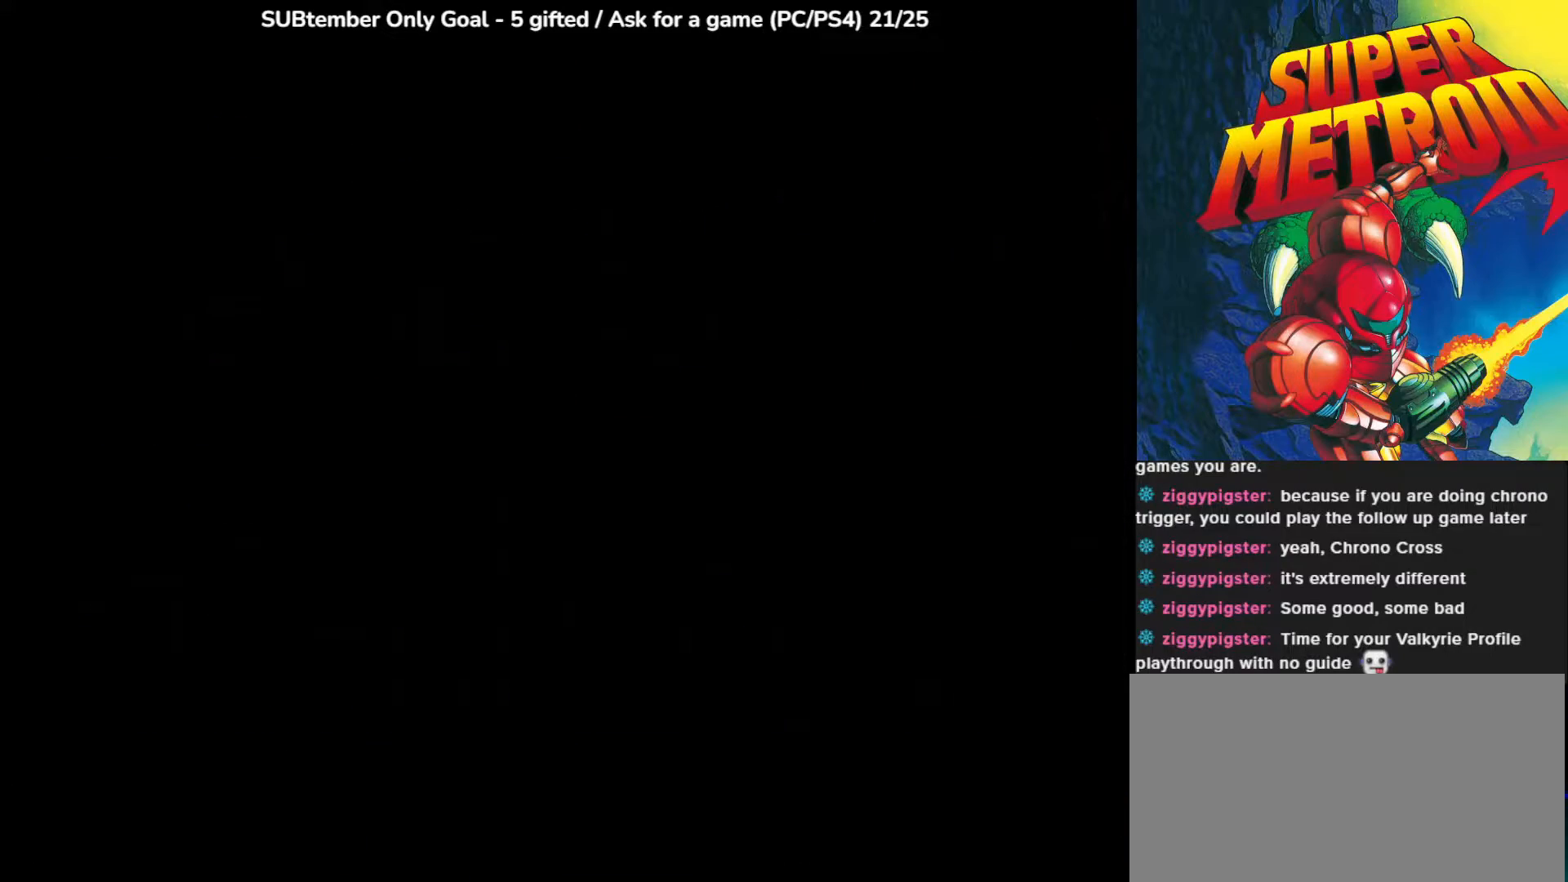
{"buttons": ["DPAD_RIGHT"], "left_stick": "center", "events": [[83, "DPAD_RIGHT", "down"]]}
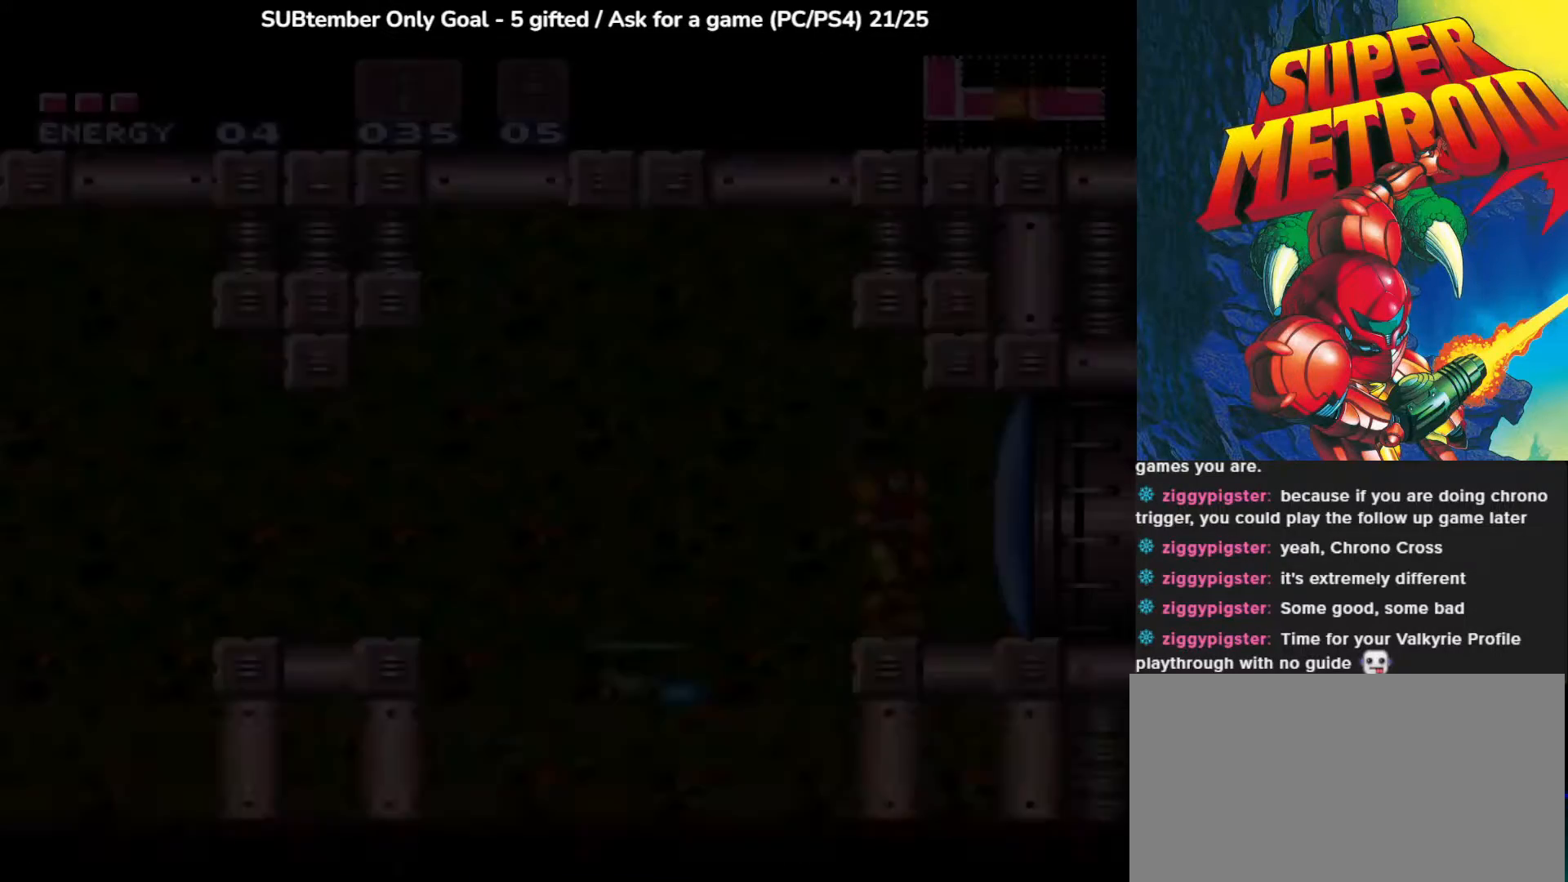
{"buttons": ["DPAD_RIGHT"], "left_stick": "center", "events": []}
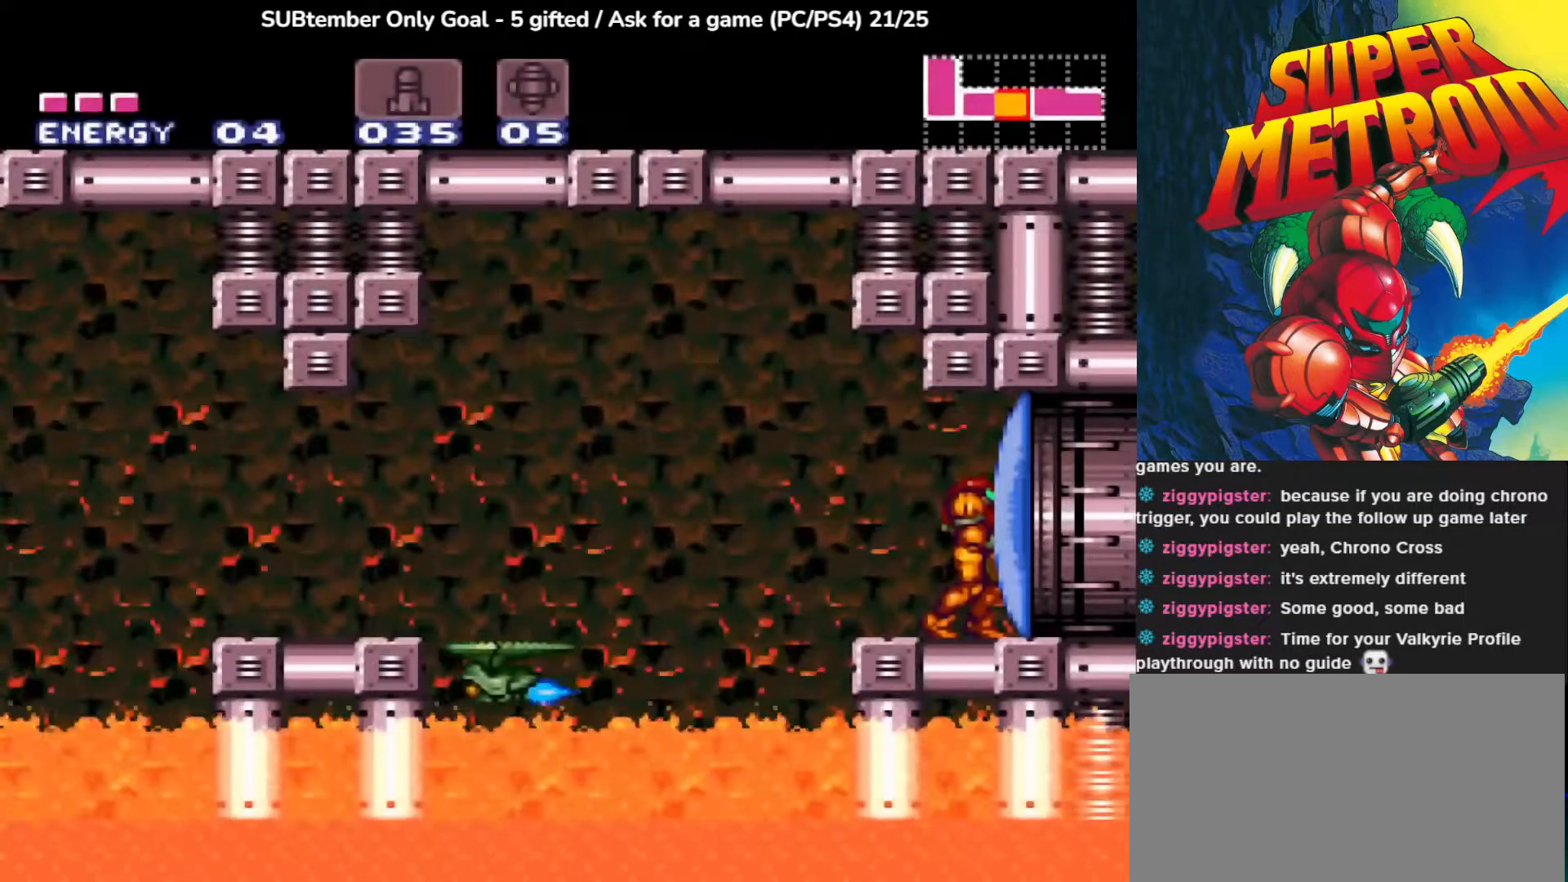
{"buttons": ["DPAD_RIGHT"], "left_stick": "center", "events": [[133, "DPAD_RIGHT", "up"], [133, "SQUARE", "down"], [300, "SQUARE", "up"], [400, "DPAD_RIGHT", "down"]]}
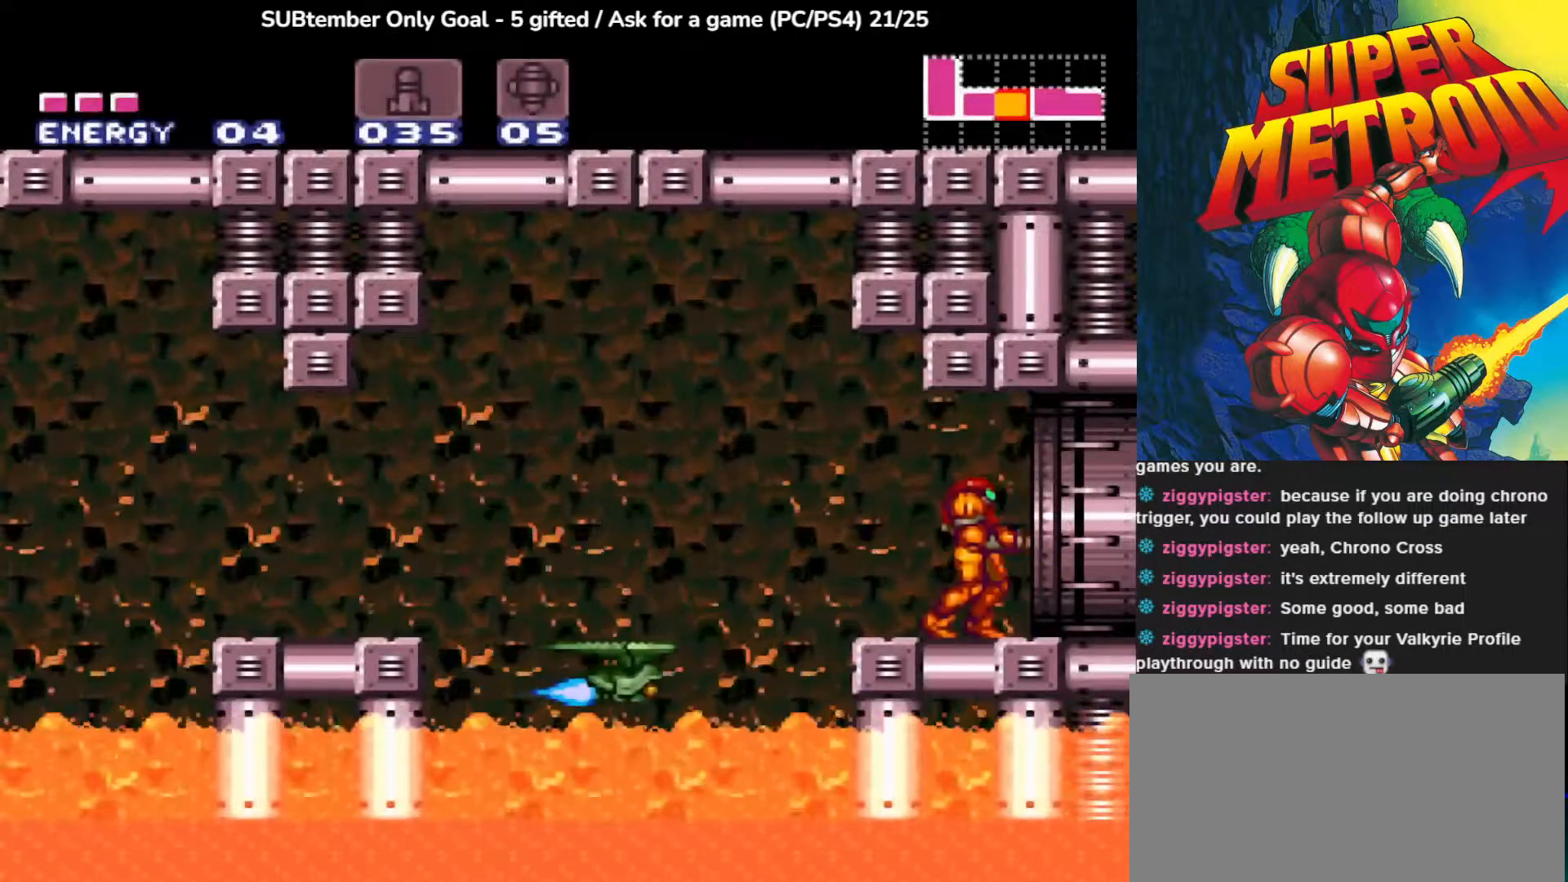
{"buttons": [], "left_stick": "center", "events": [[483, "DPAD_RIGHT", "up"]]}
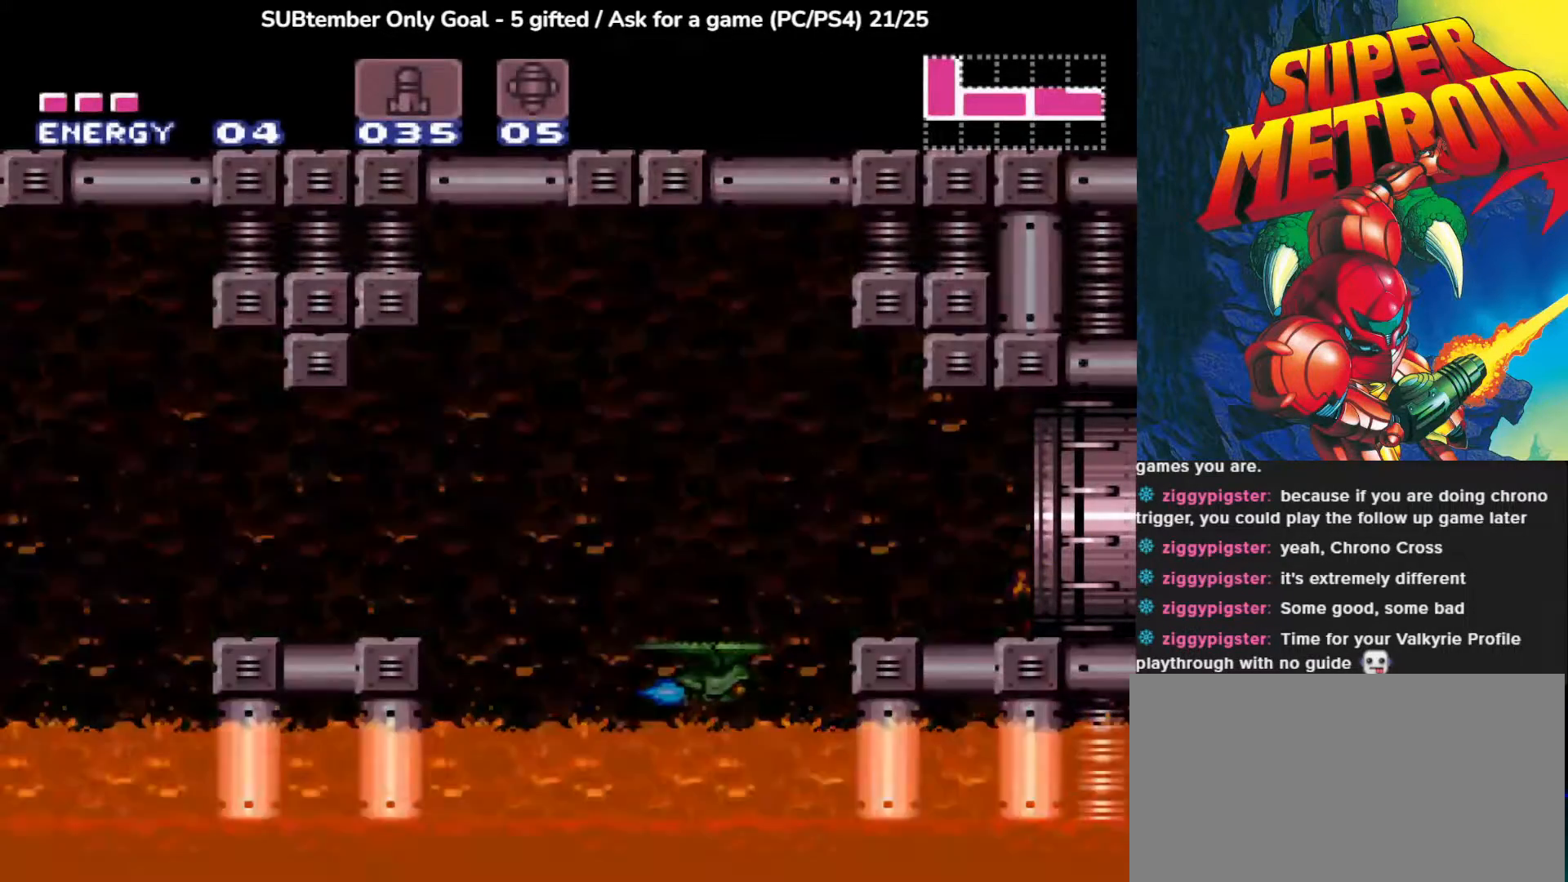
{"buttons": [], "left_stick": "center", "events": []}
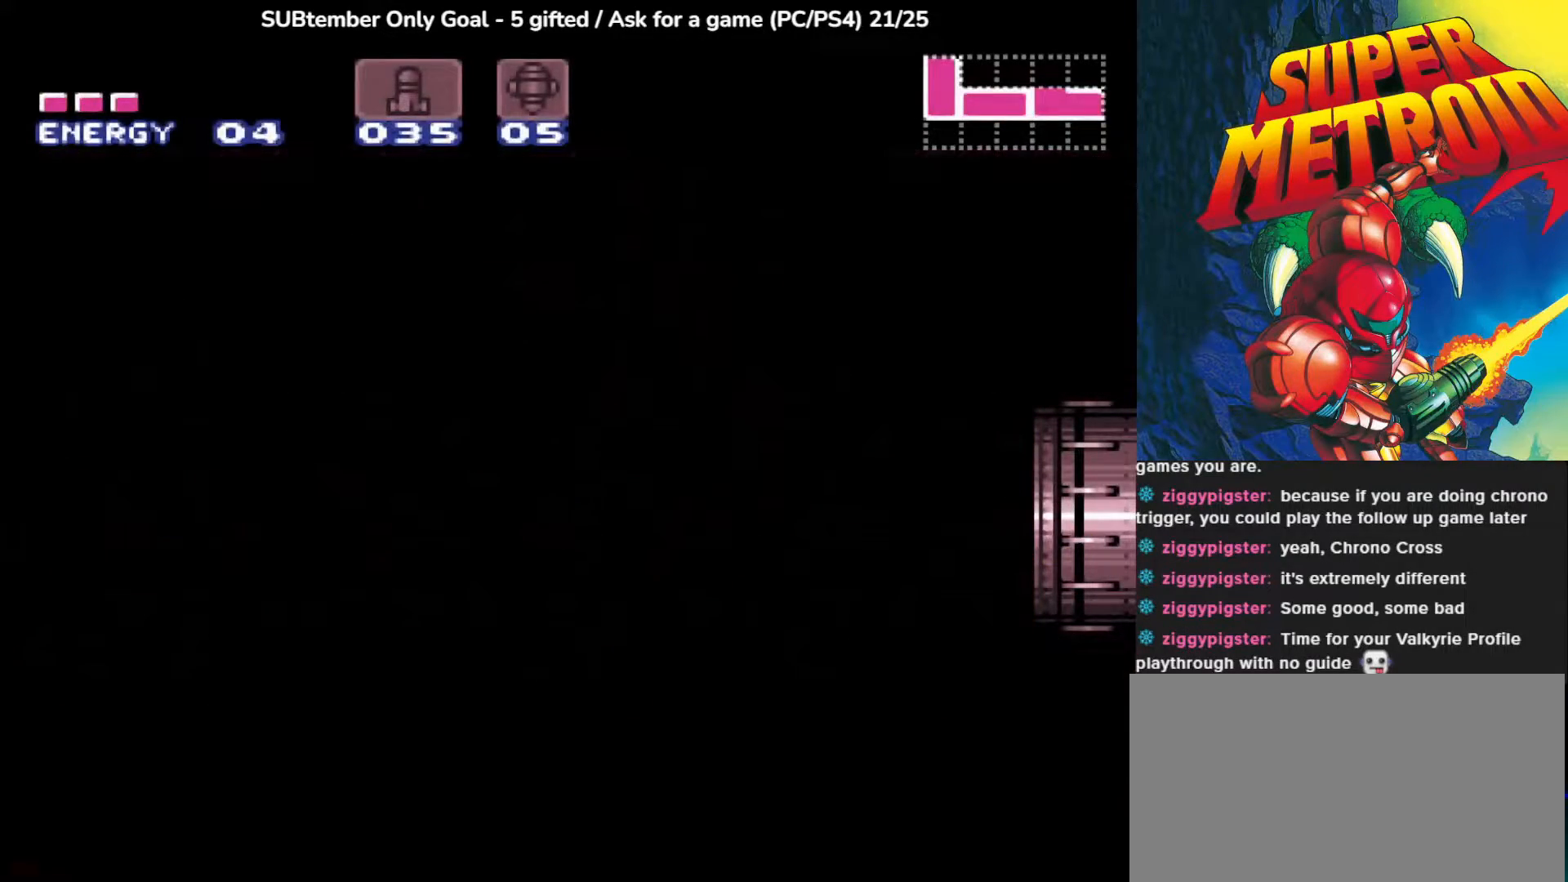
{"buttons": [], "left_stick": "center", "events": []}
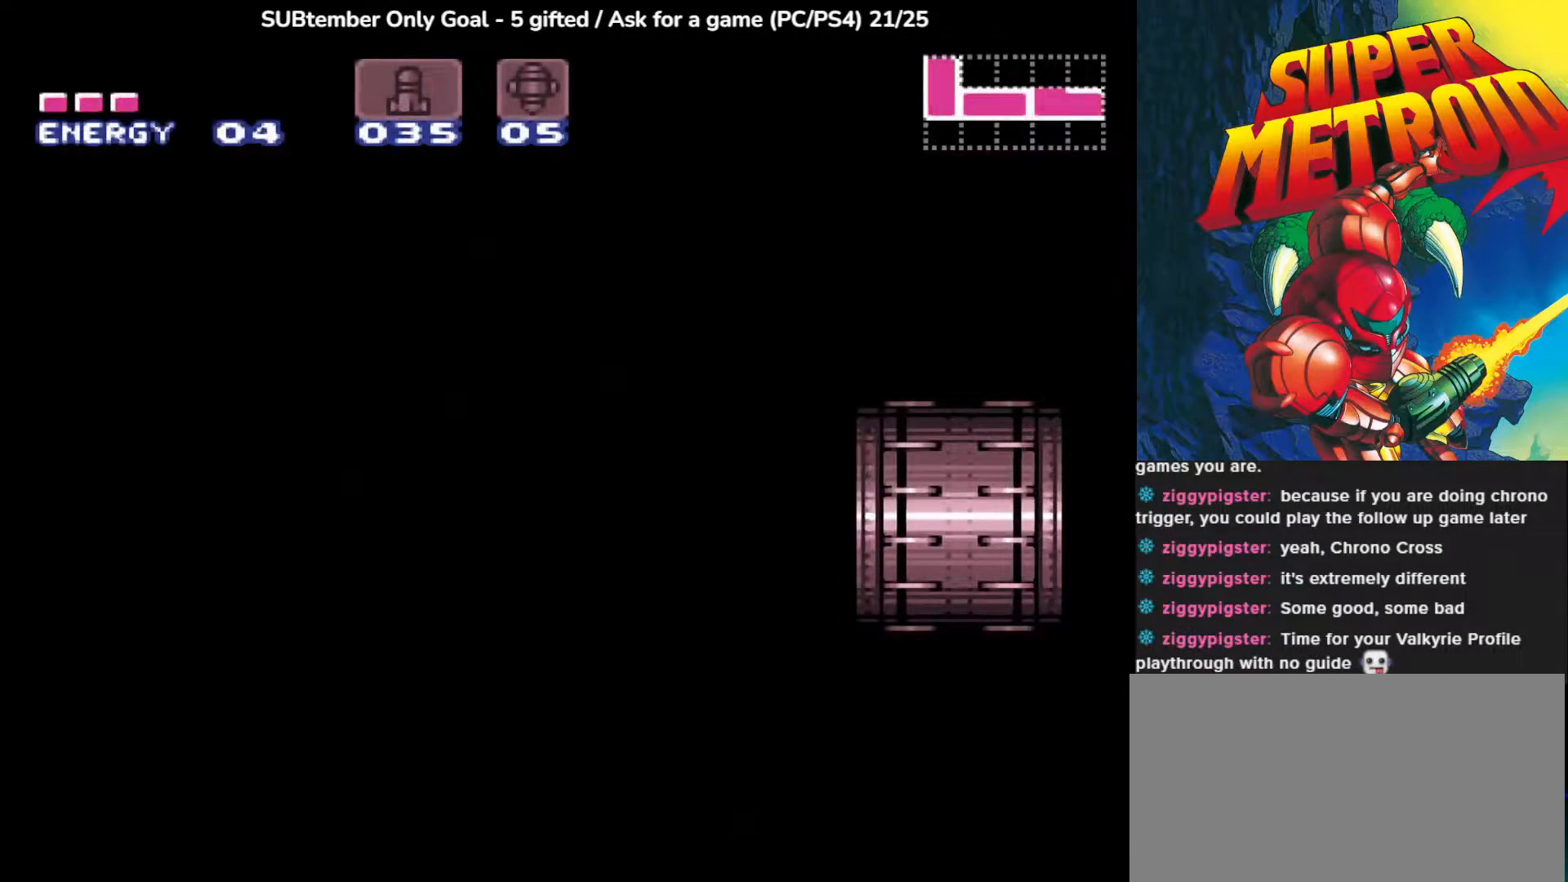
{"buttons": [], "left_stick": "center", "events": []}
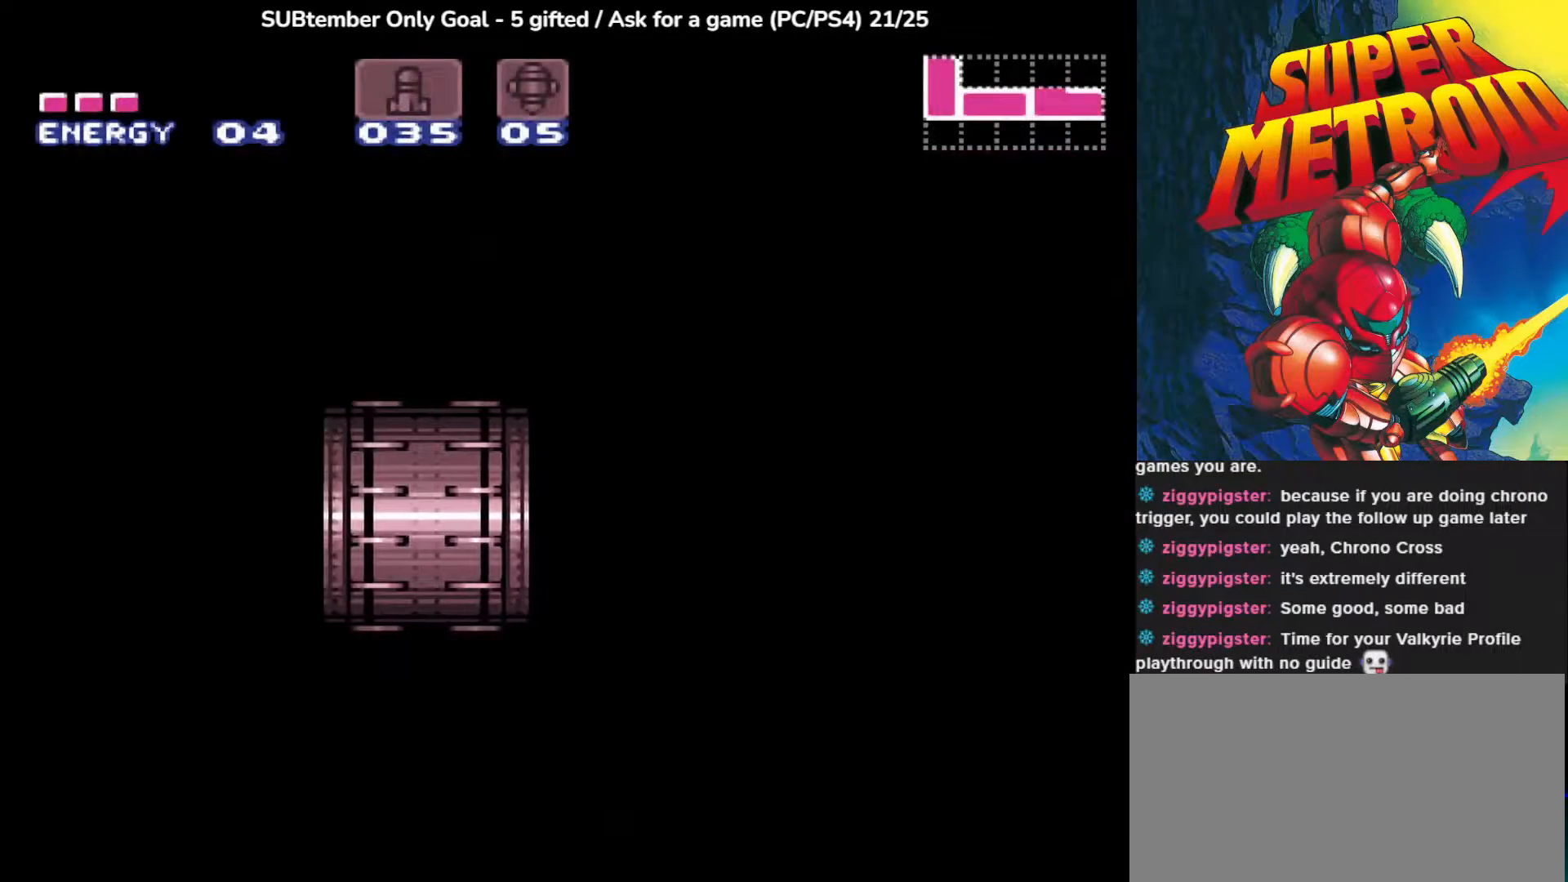
{"buttons": [], "left_stick": "center", "events": []}